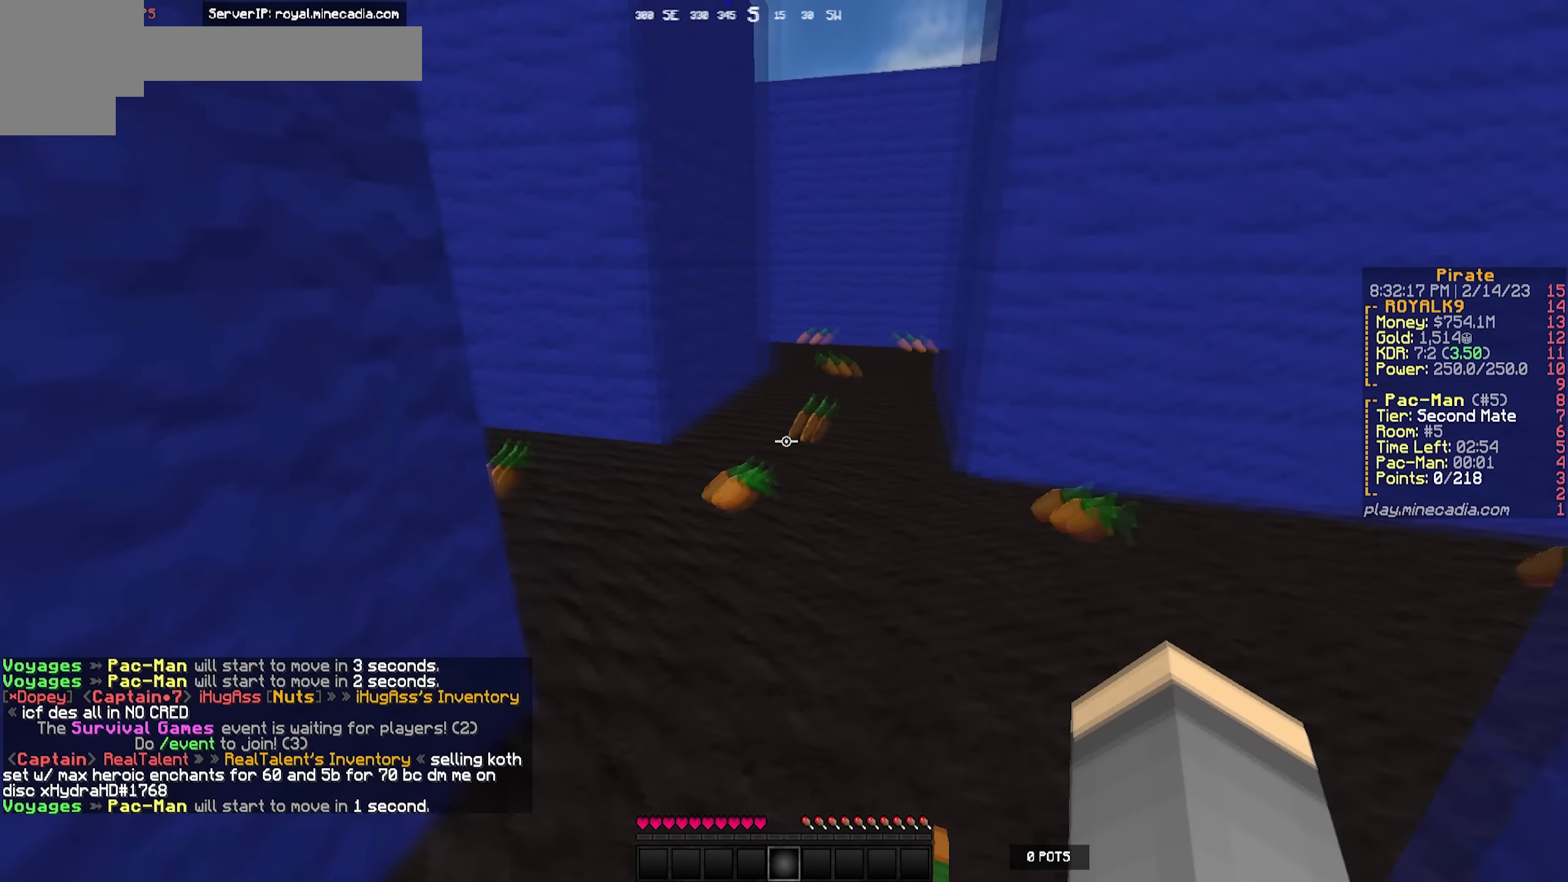
Gameplay with keyboard; each line is a JSON object with the keys held at the frame after it. "events" lists presses ("down") and releases ("up") of "a", "d", "s" and "w" between this image and that frame as [ms after this image, input, new state], when the widget could be followed in between. No other keys are recorded. Mouse input is not recorded.
{"keys": ["d", "w"], "events": [[33, "d", "down"]]}
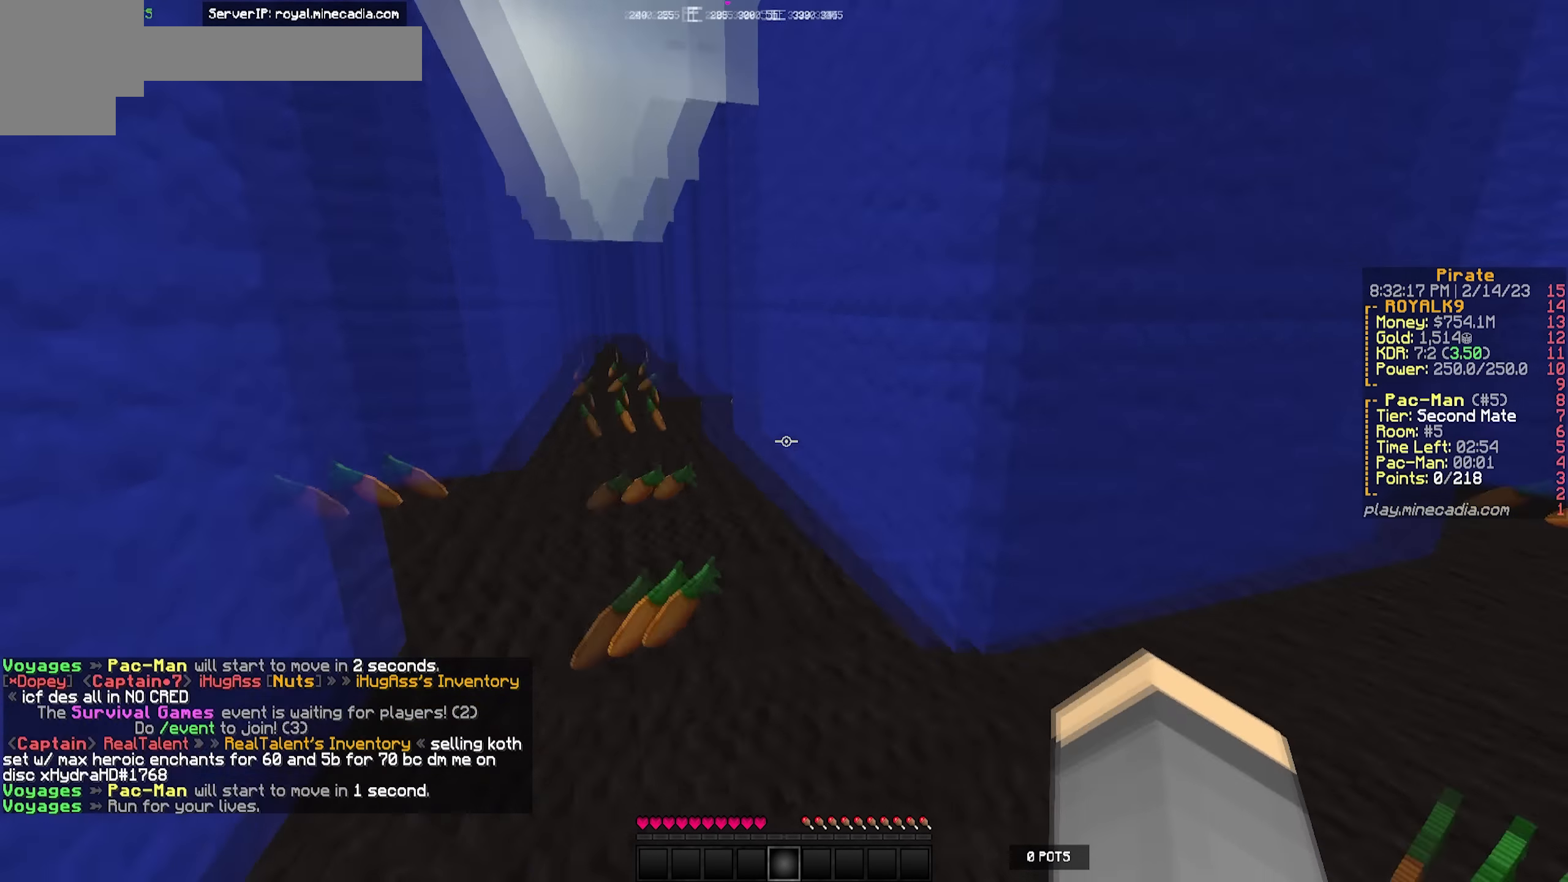
{"keys": ["w"], "events": [[150, "d", "up"], [183, "a", "down"], [400, "a", "up"]]}
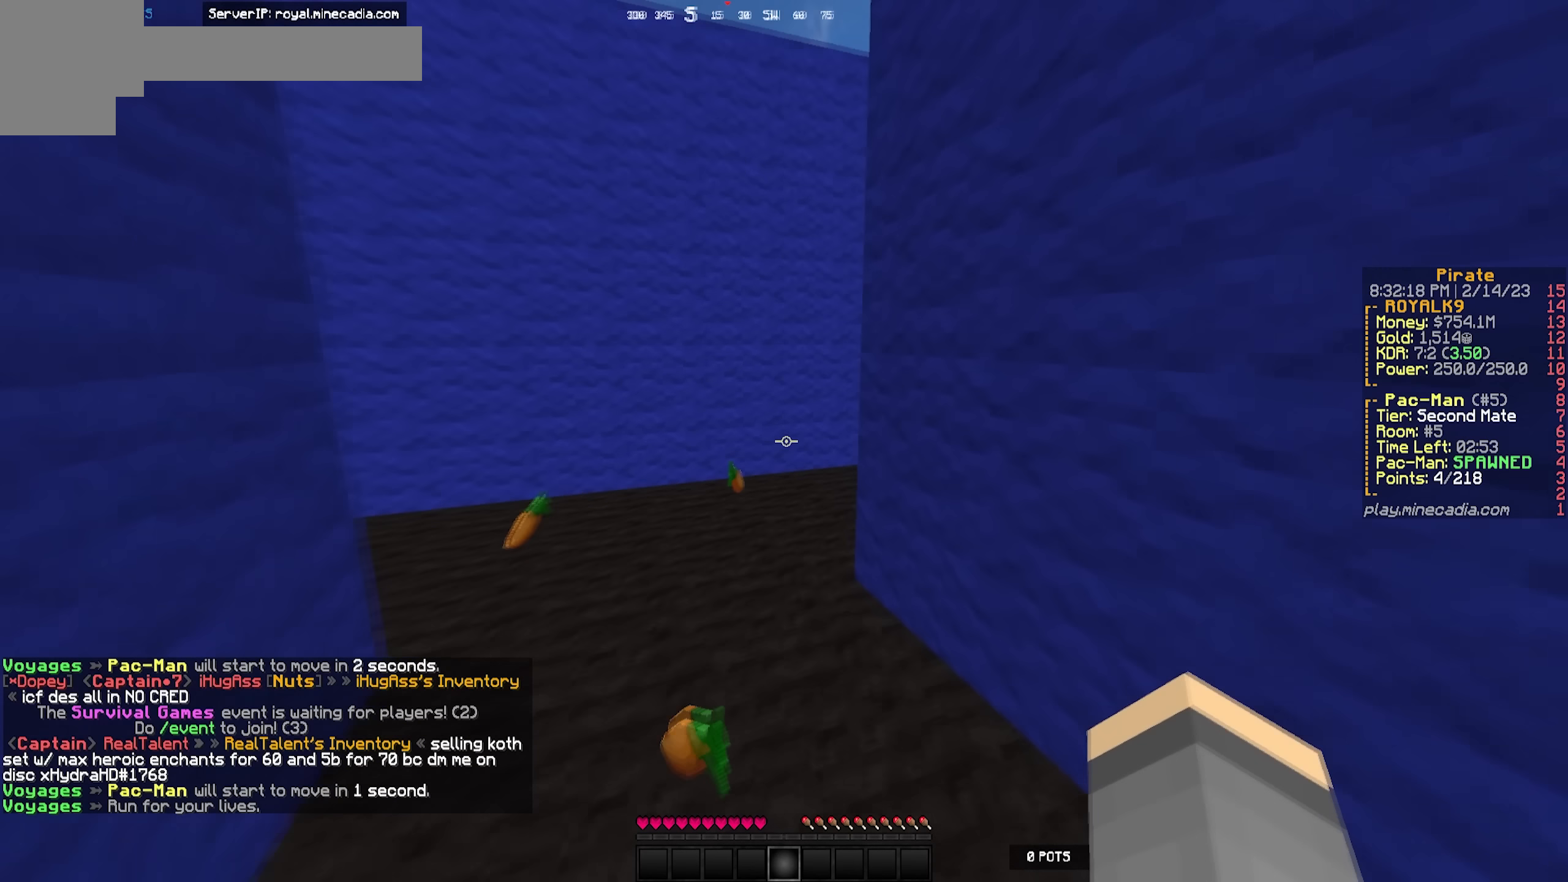
{"keys": ["a", "w"], "events": [[33, "a", "down"]]}
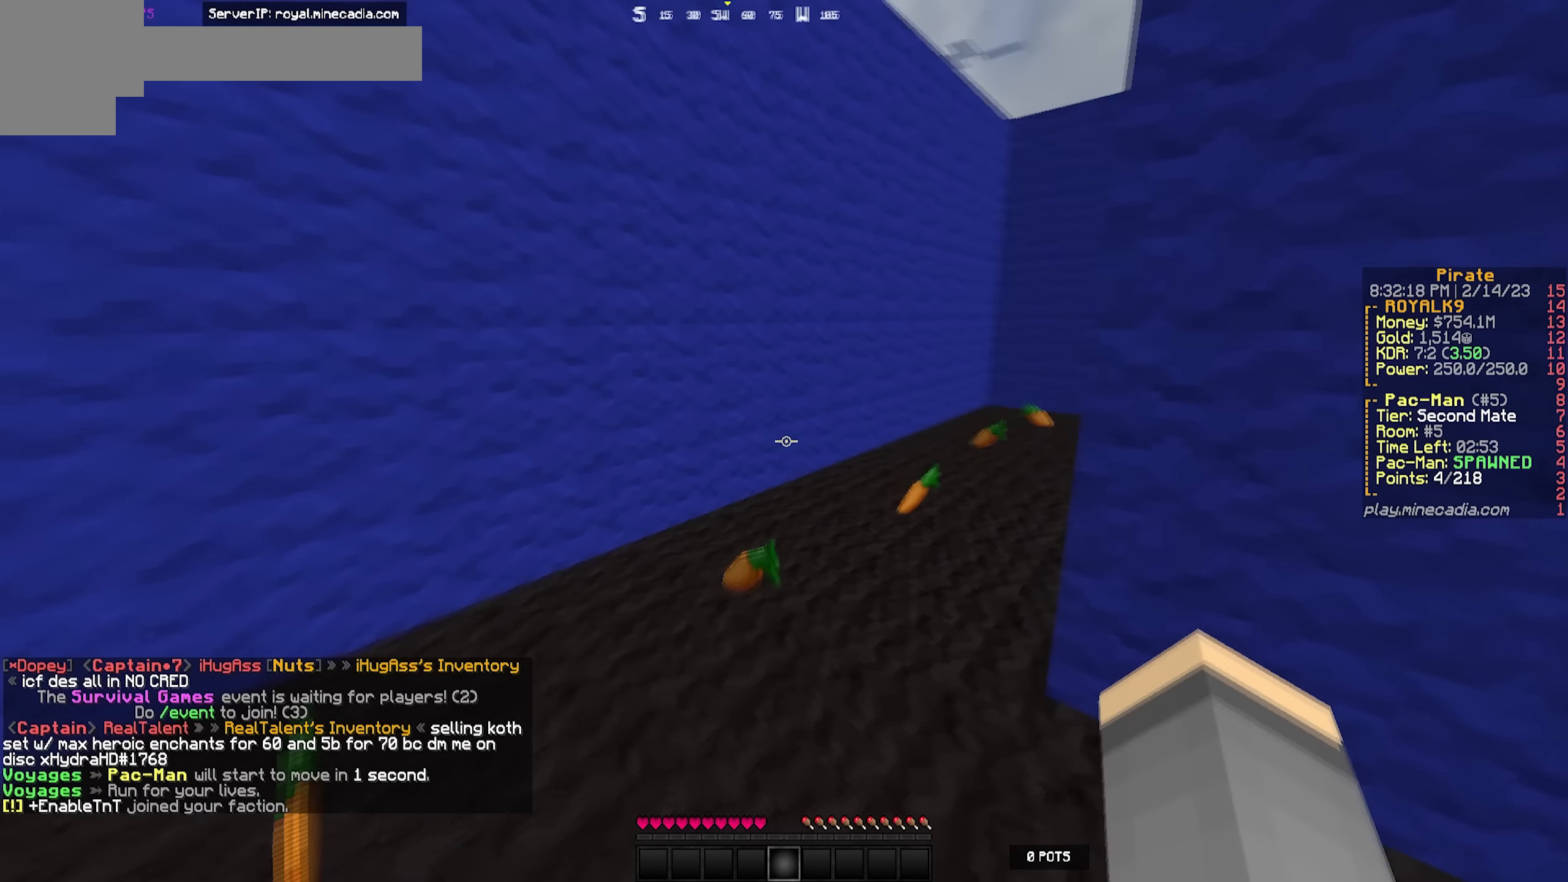
{"keys": ["w"], "events": [[200, "a", "up"]]}
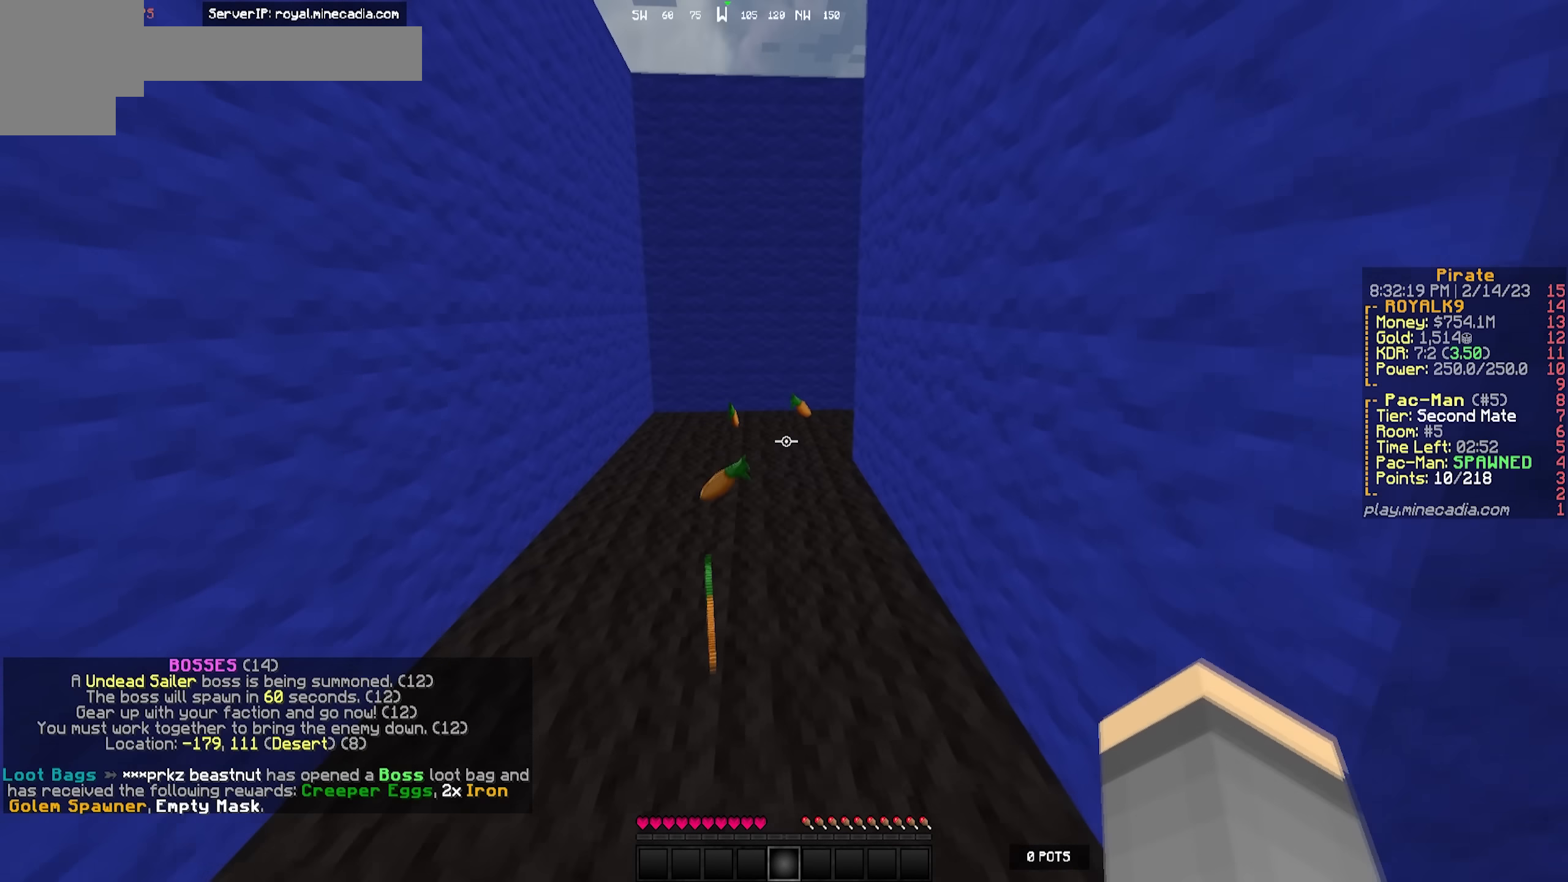
{"keys": ["a", "w"], "events": [[83, "a", "down"], [350, "a", "up"], [483, "a", "down"]]}
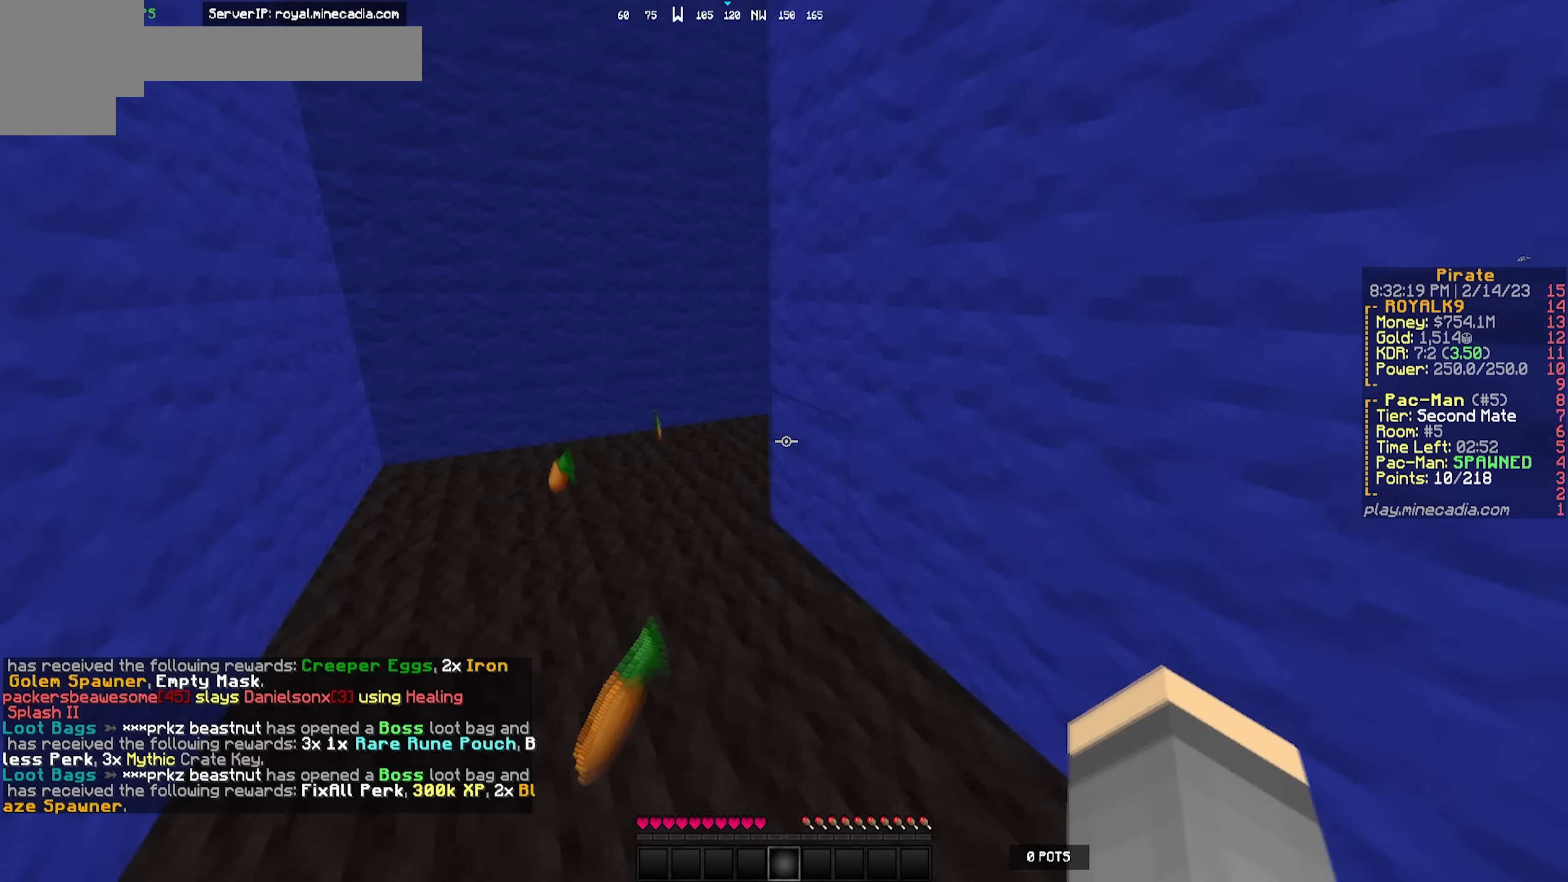
{"keys": ["a", "w"], "events": []}
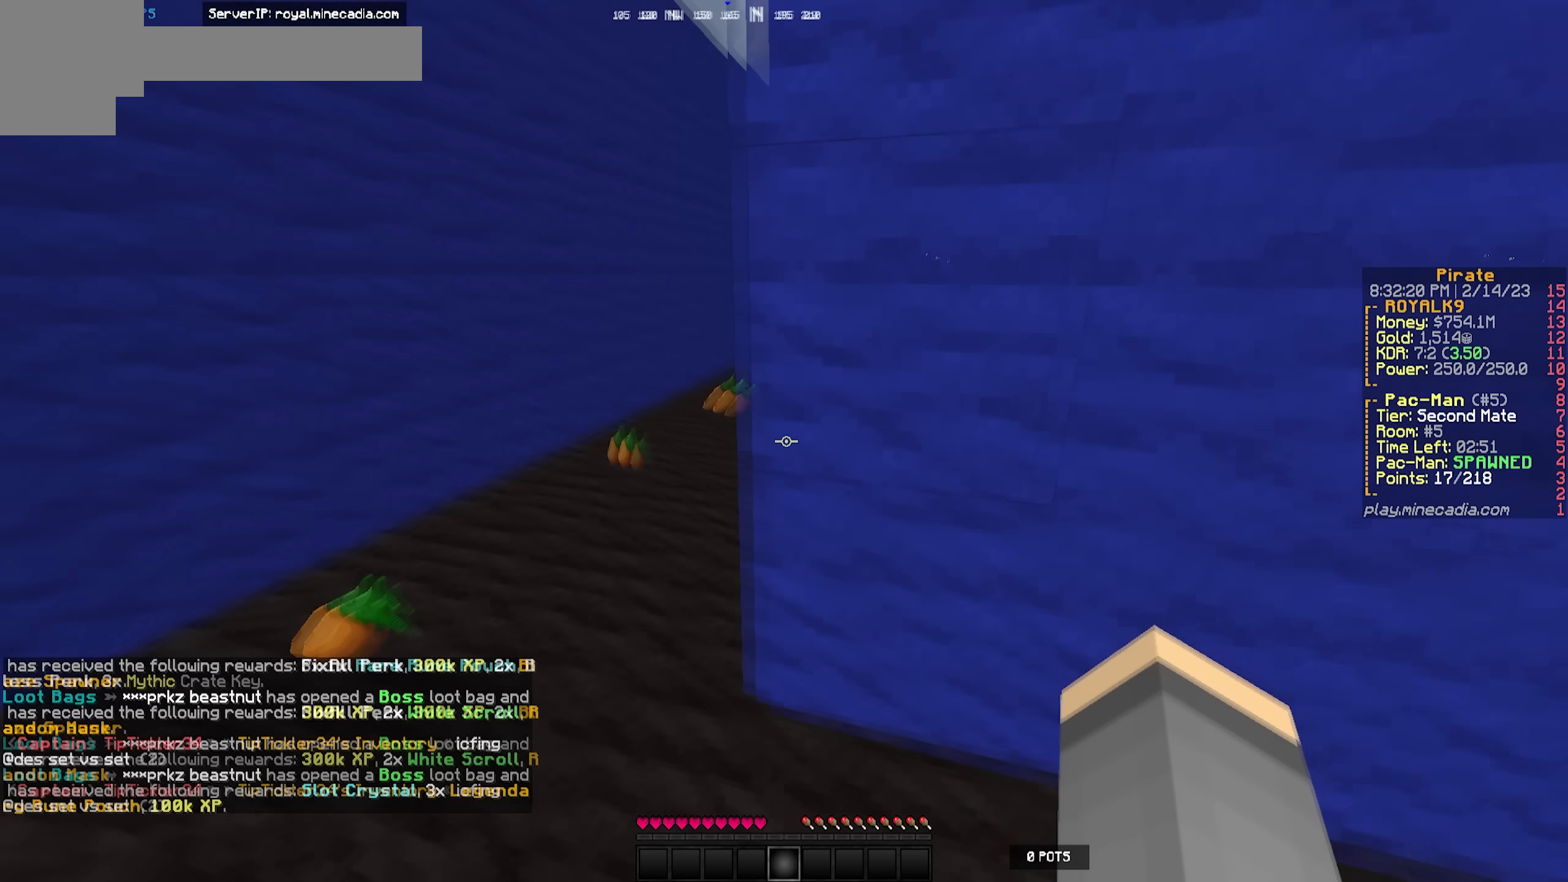
{"keys": ["a", "w"], "events": [[117, "d", "down"], [133, "a", "up"], [150, "d", "up"], [483, "a", "down"]]}
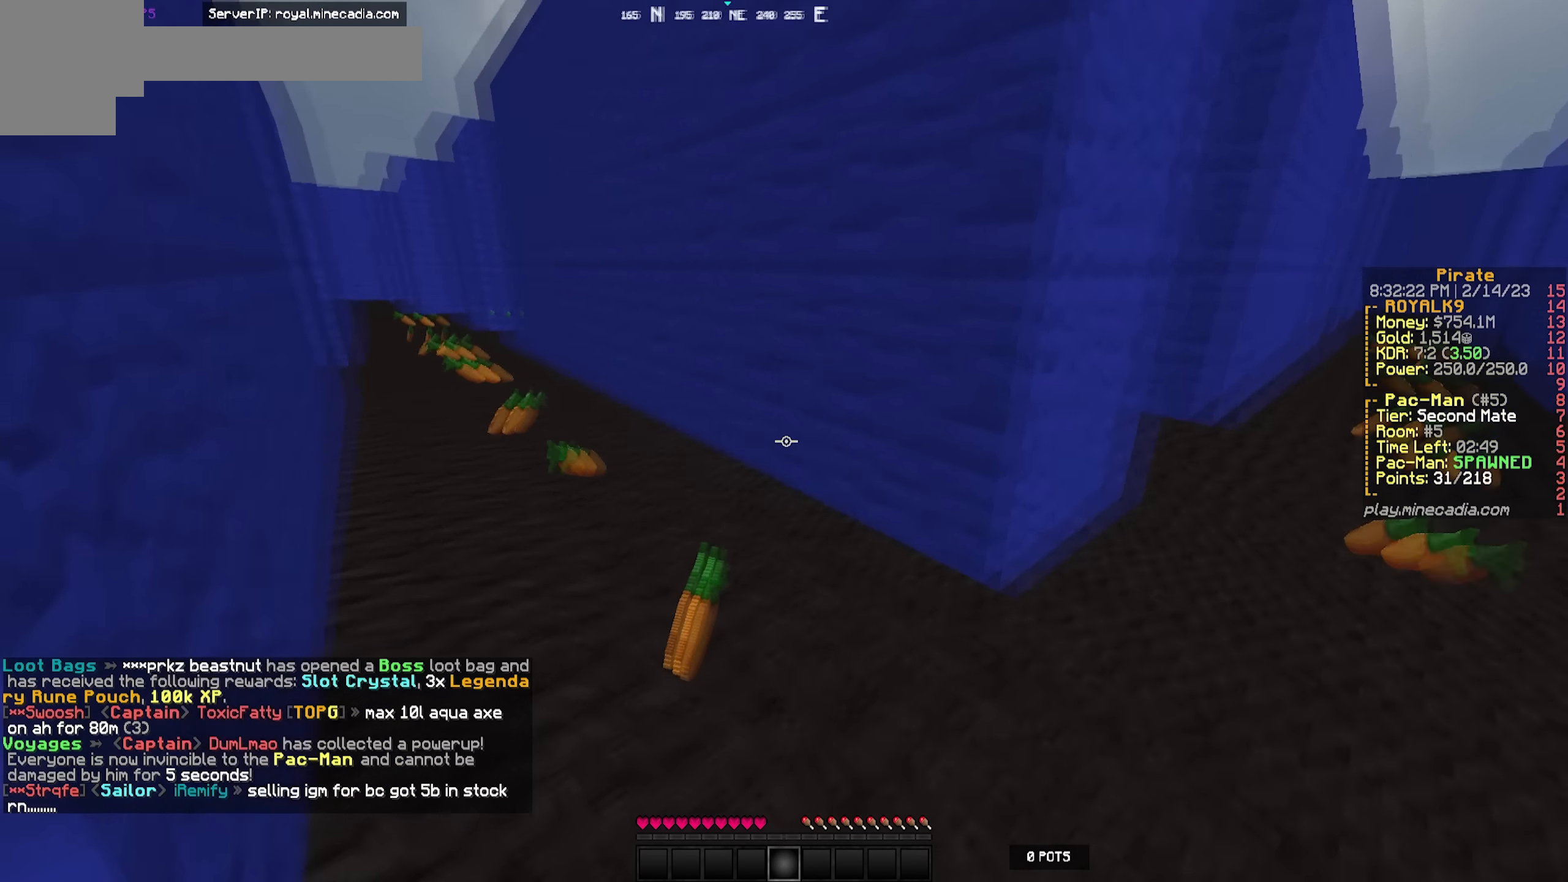
{"keys": ["w"], "events": [[33, "a", "up"], [83, "d", "down"], [500, "d", "up"]]}
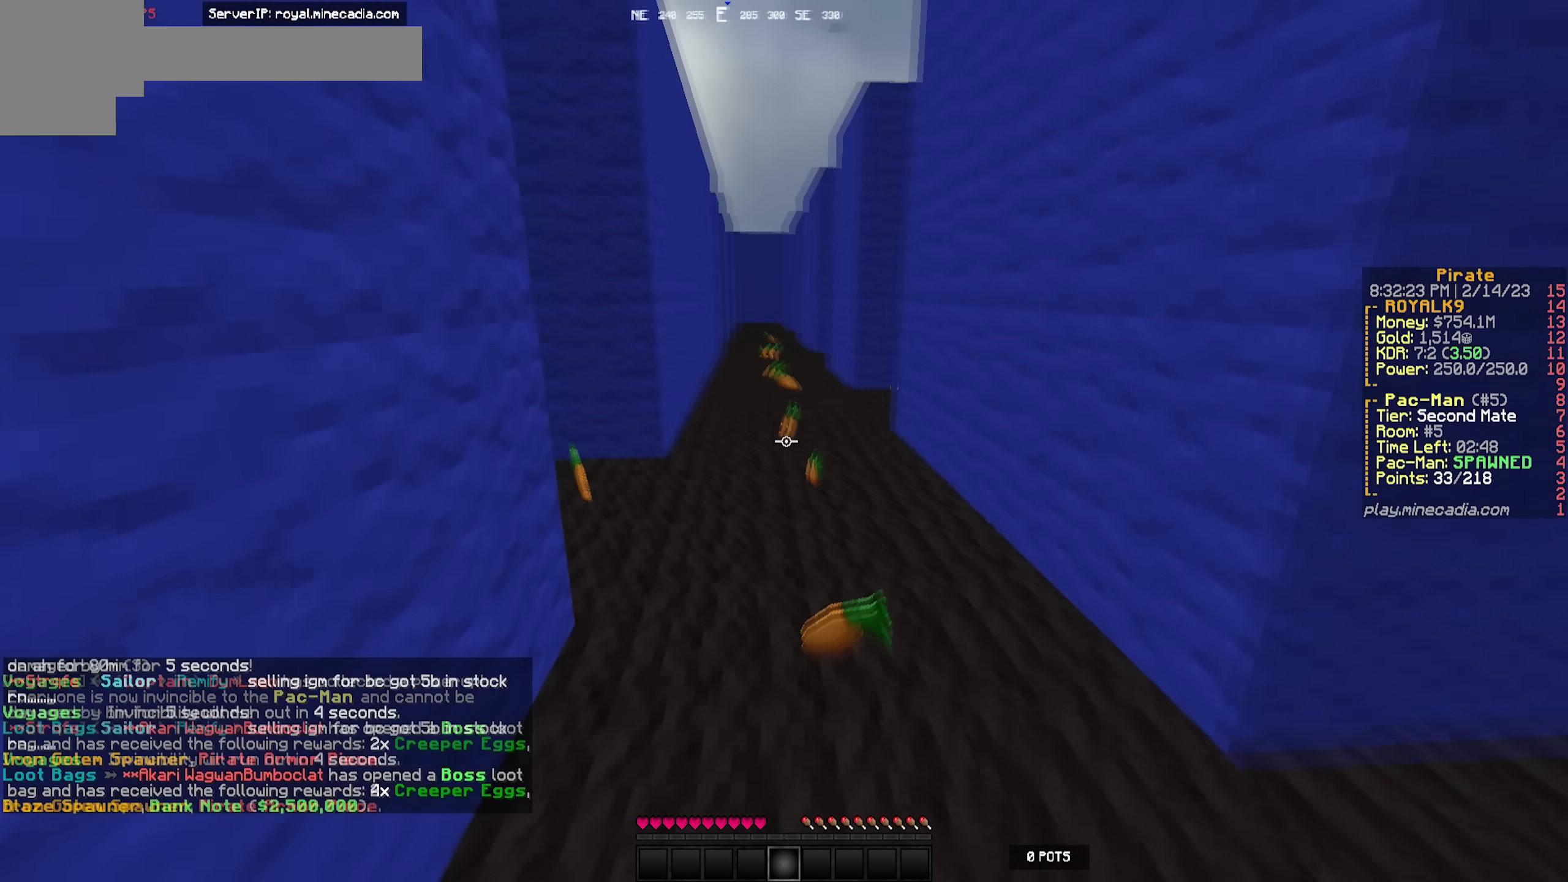
{"keys": ["d", "w"], "events": [[133, "d", "down"]]}
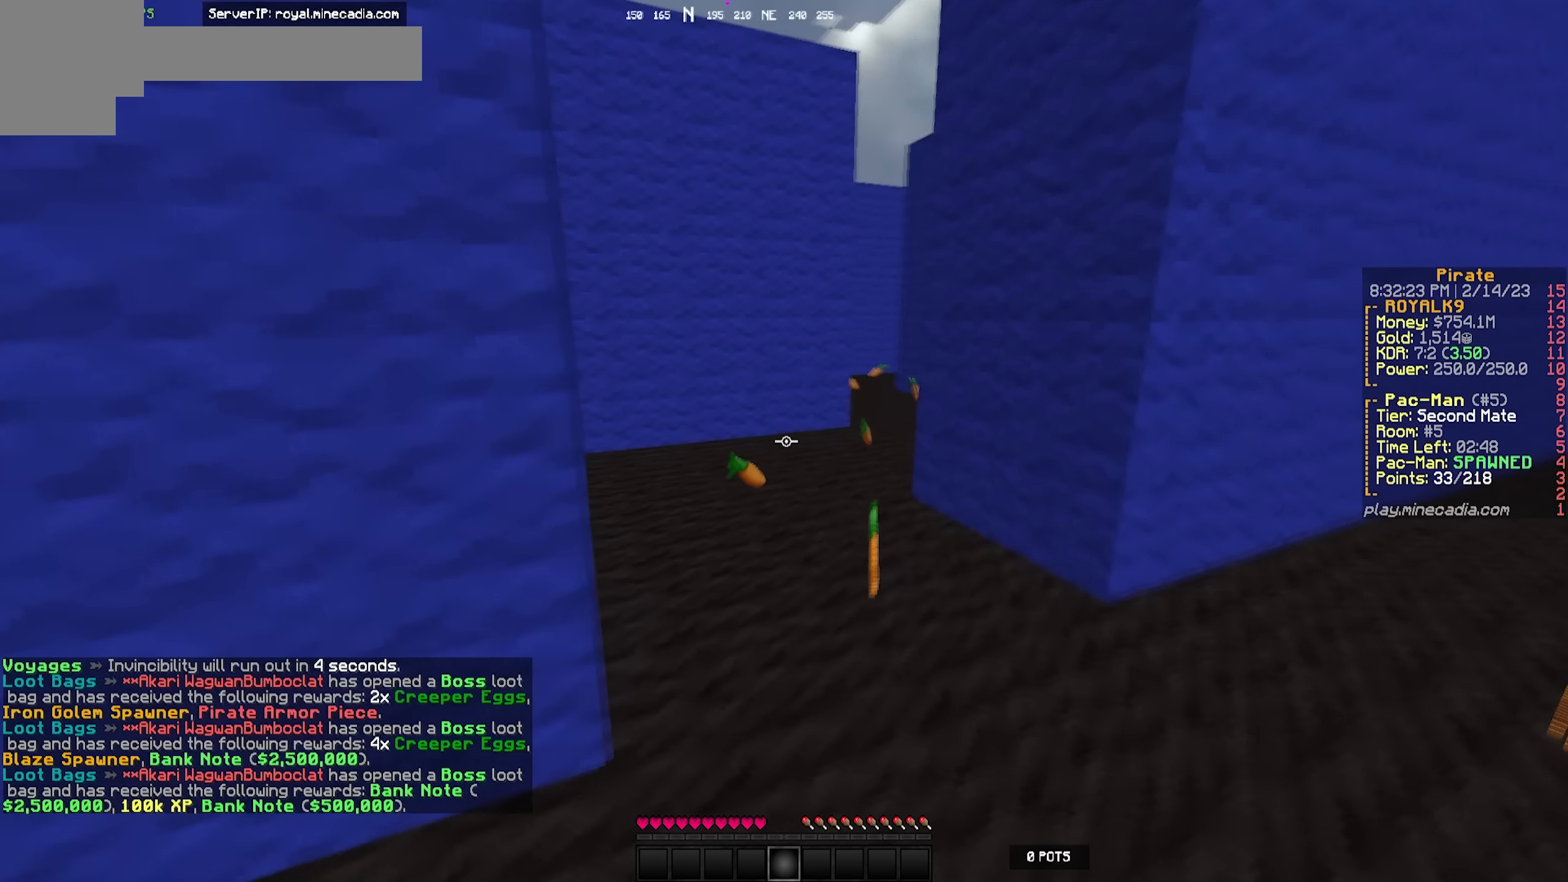
{"keys": ["d", "w"], "events": [[283, "a", "down"], [300, "d", "up"], [433, "d", "down"], [483, "a", "up"]]}
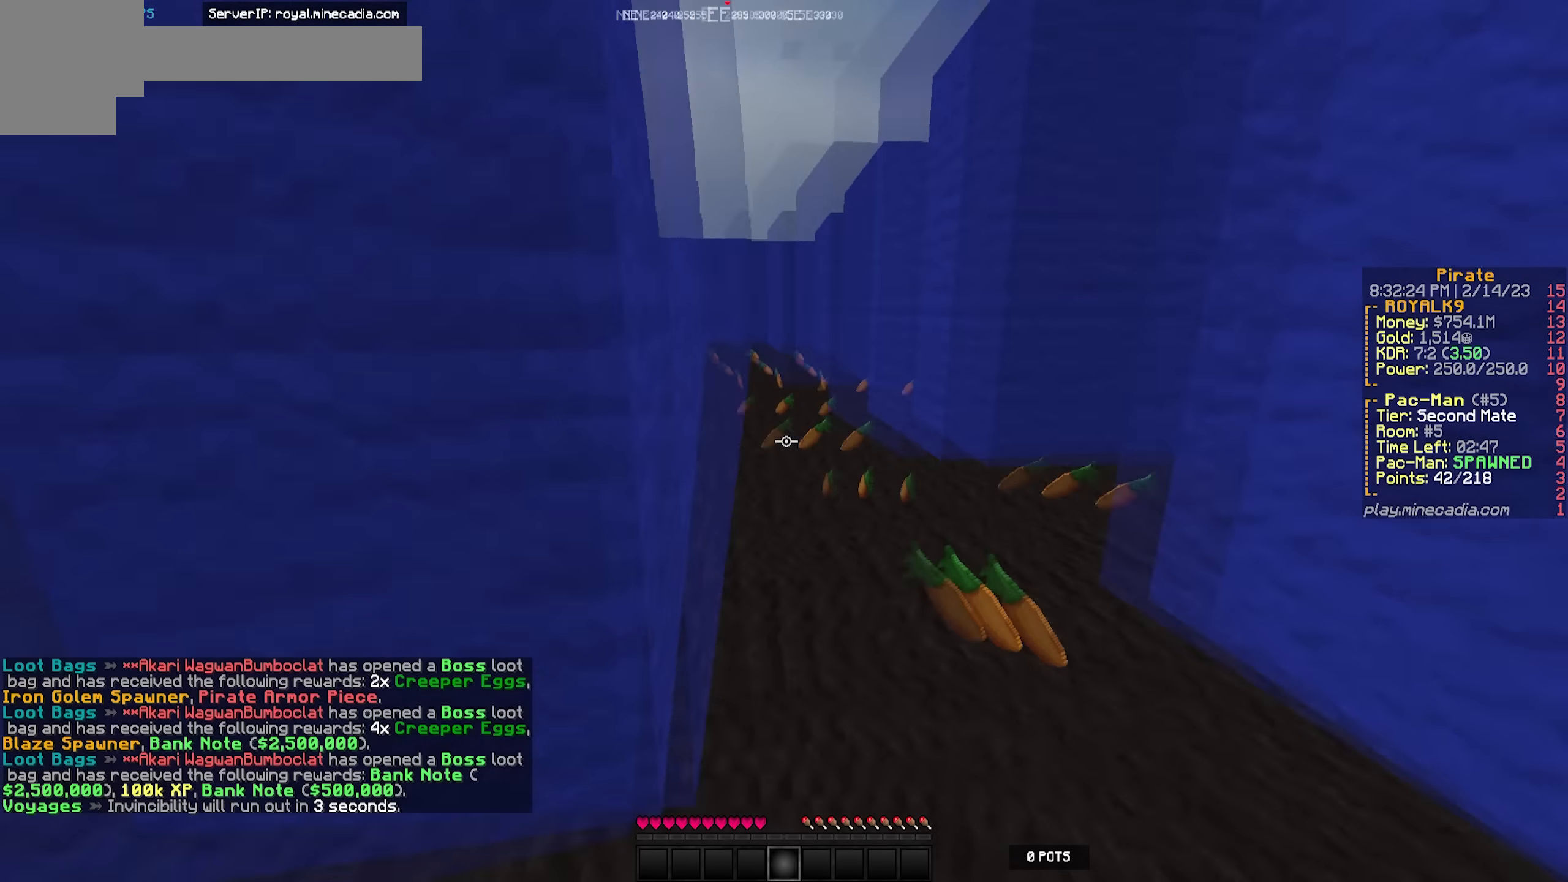
{"keys": ["w"], "events": [[250, "d", "up"]]}
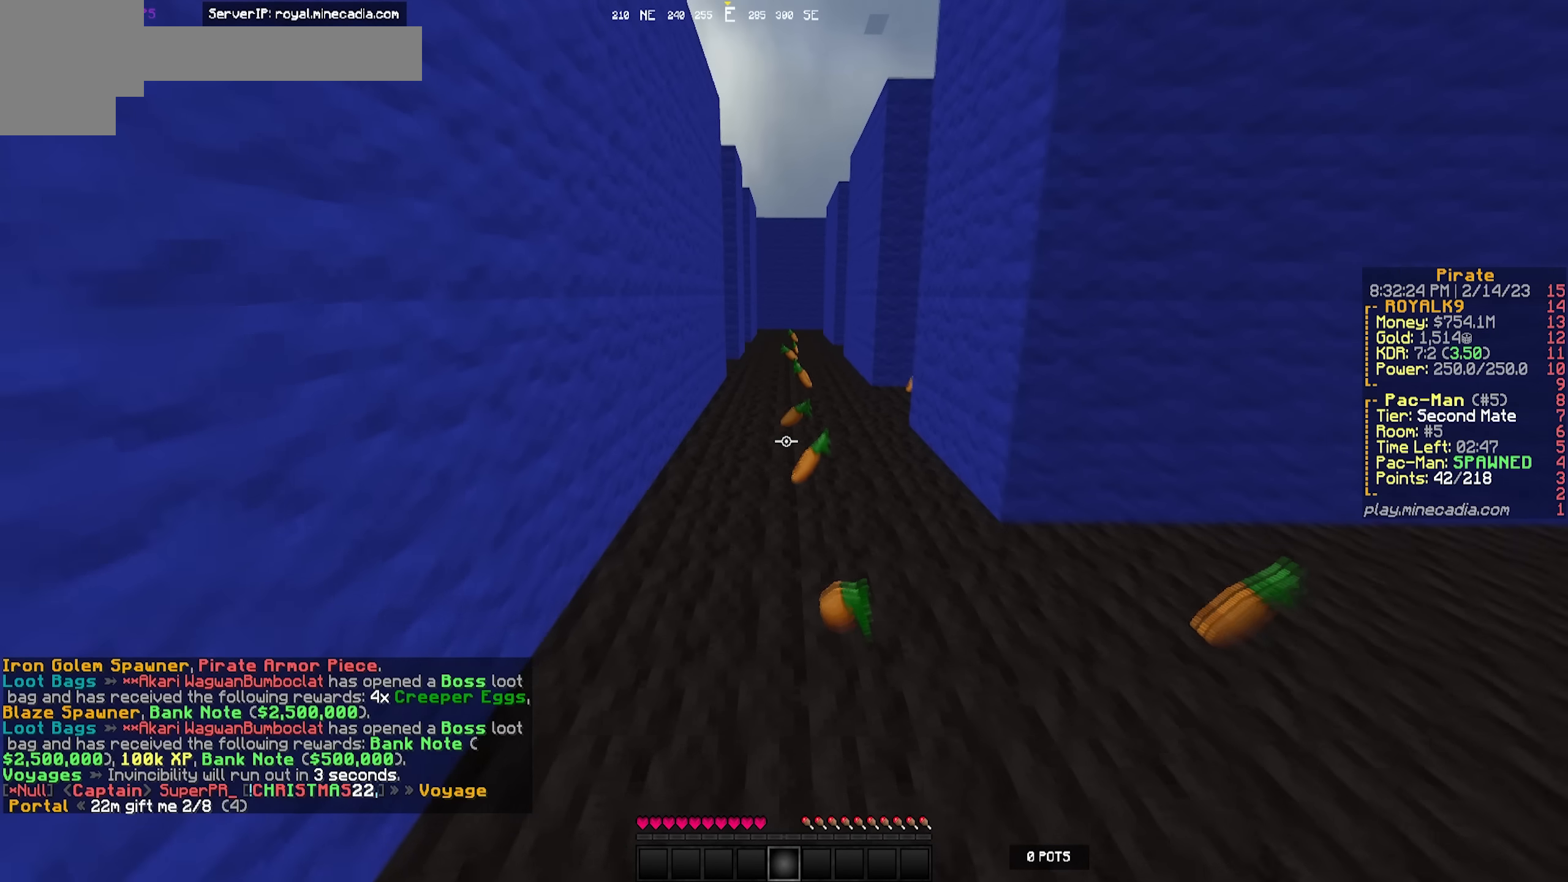
{"keys": ["a", "w"], "events": [[83, "d", "down"], [350, "d", "up"], [383, "a", "down"]]}
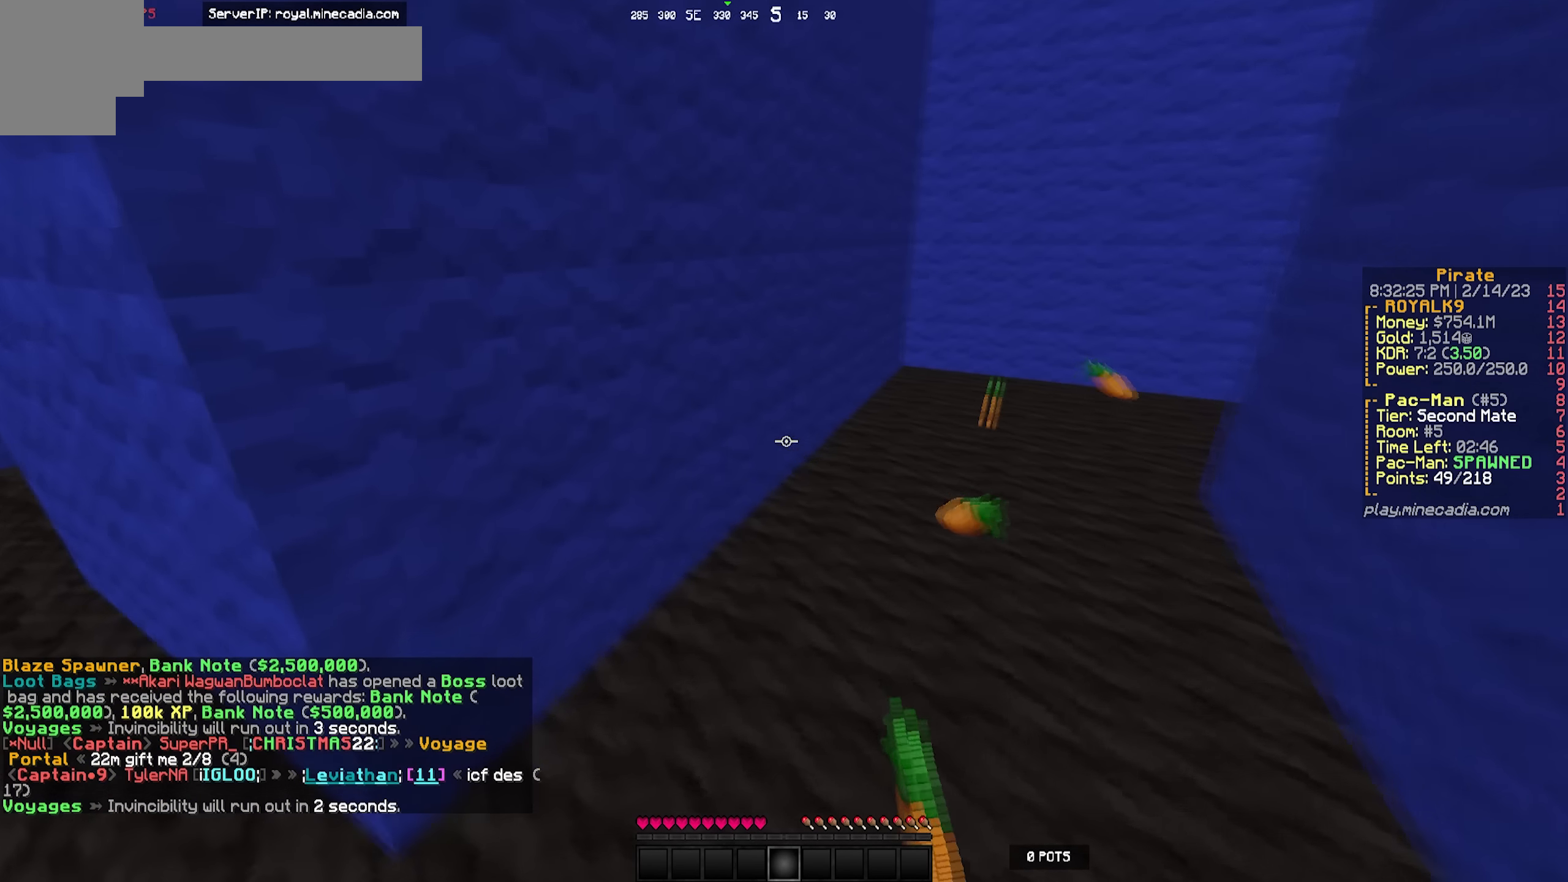
{"keys": ["a", "w"], "events": [[133, "d", "down"], [150, "a", "up"], [300, "d", "up"], [483, "a", "down"]]}
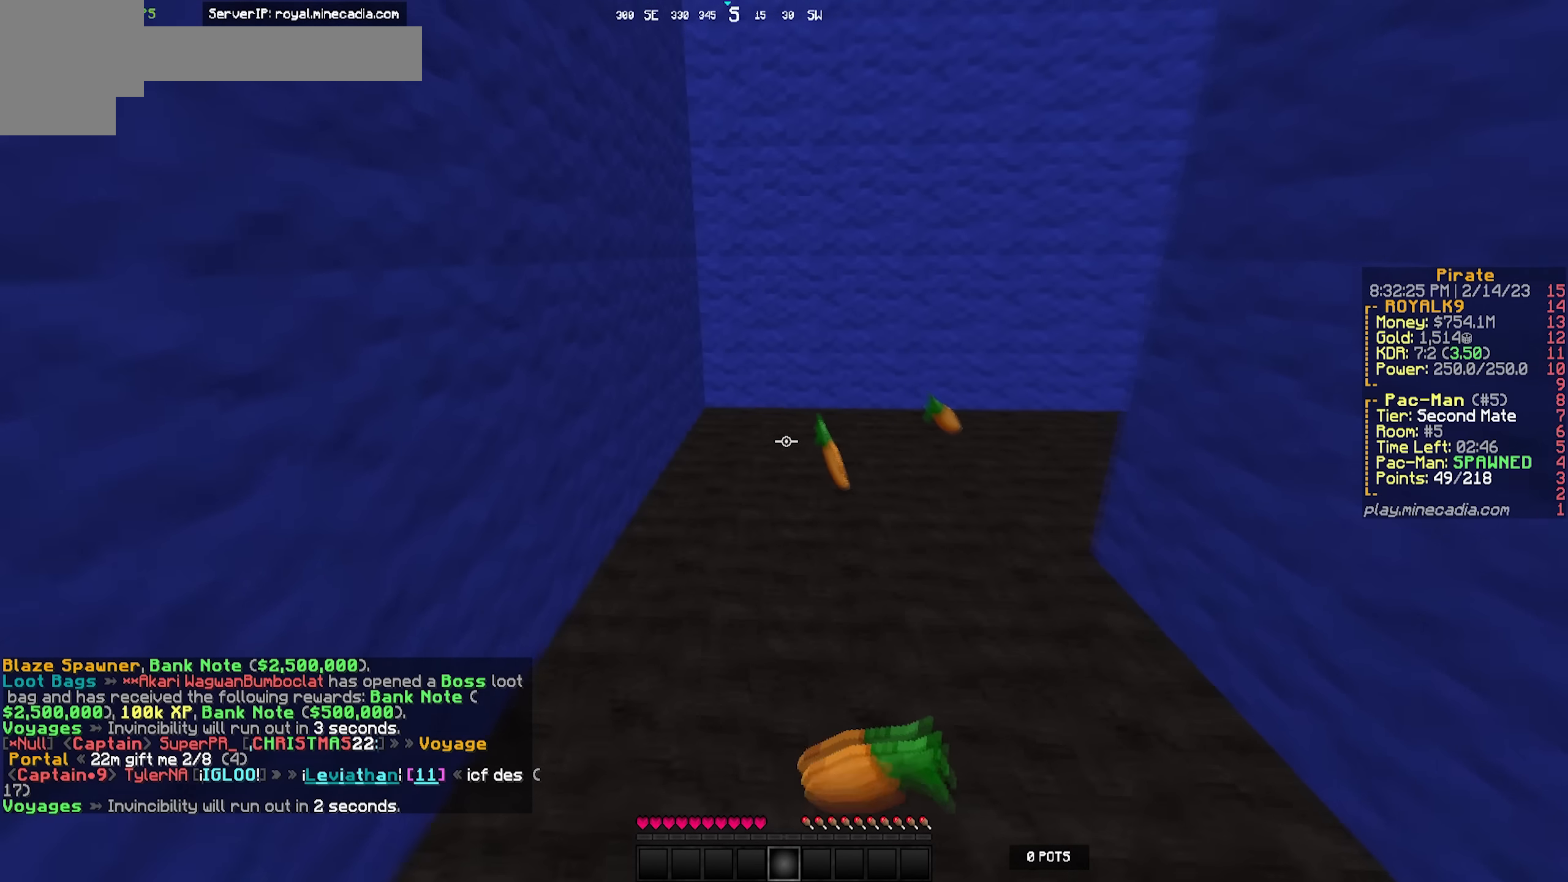
{"keys": ["a", "w"], "events": [[33, "a", "up"], [183, "a", "down"]]}
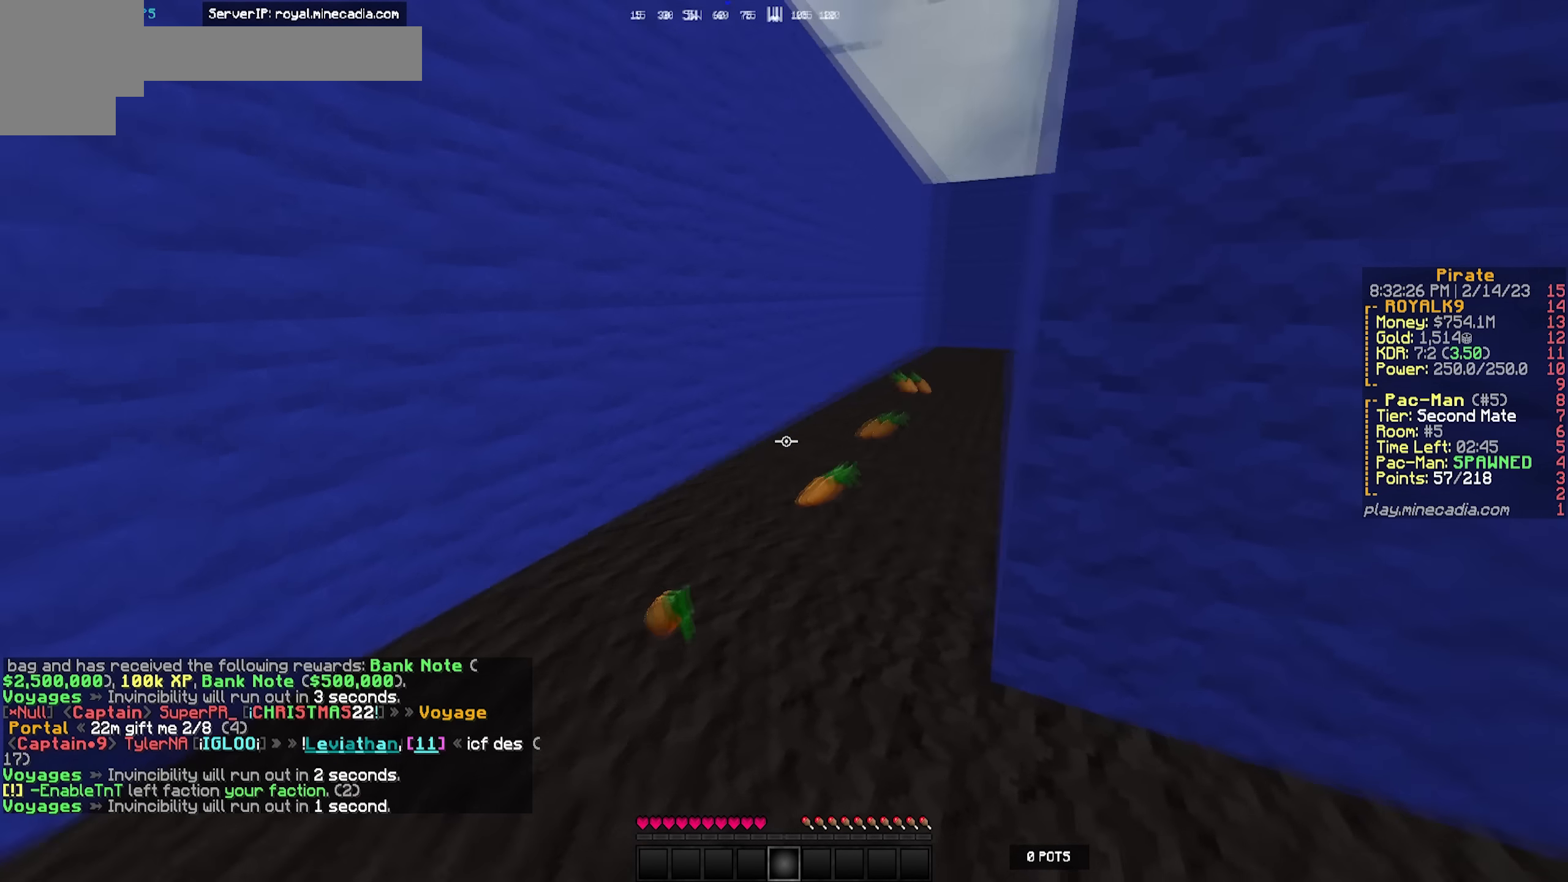
{"keys": ["w"], "events": [[233, "a", "up"]]}
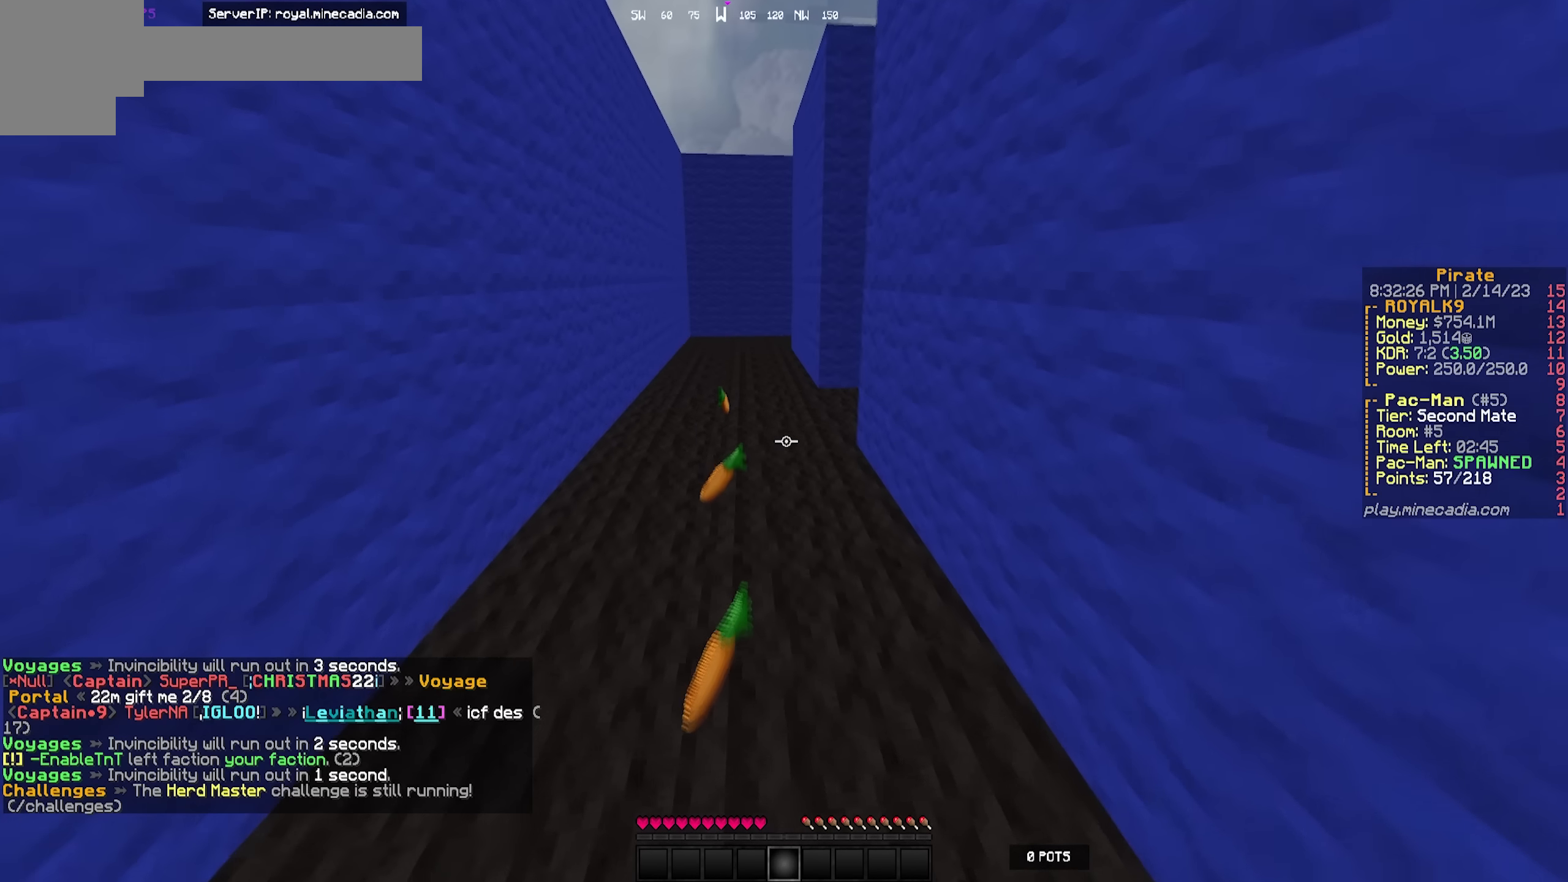
{"keys": ["a", "w"], "events": [[433, "a", "down"]]}
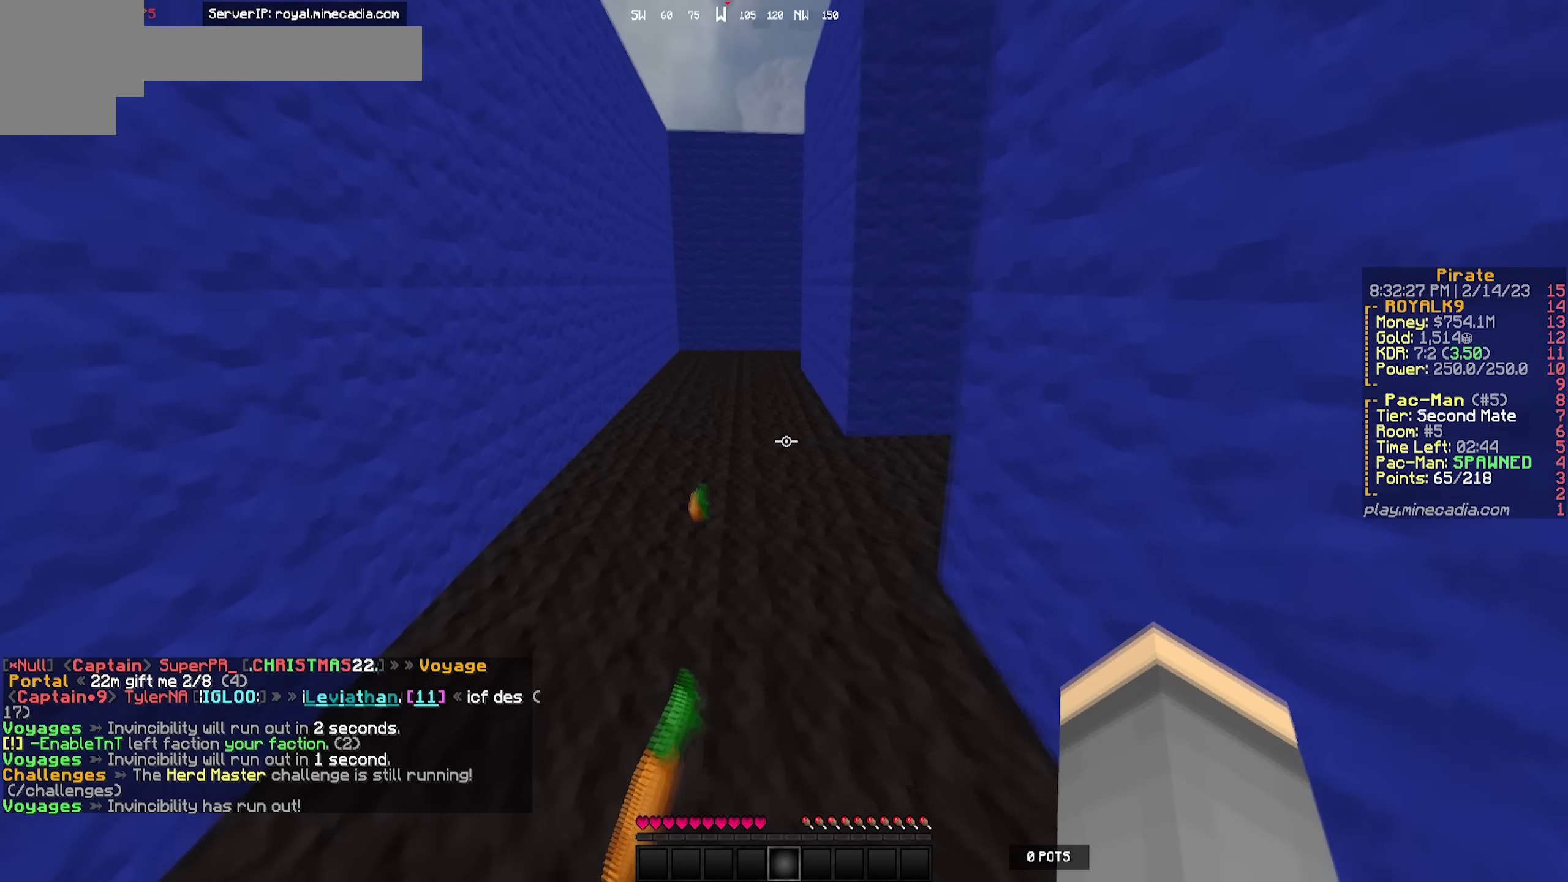
{"keys": ["a", "w"], "events": [[150, "a", "up"], [283, "a", "down"]]}
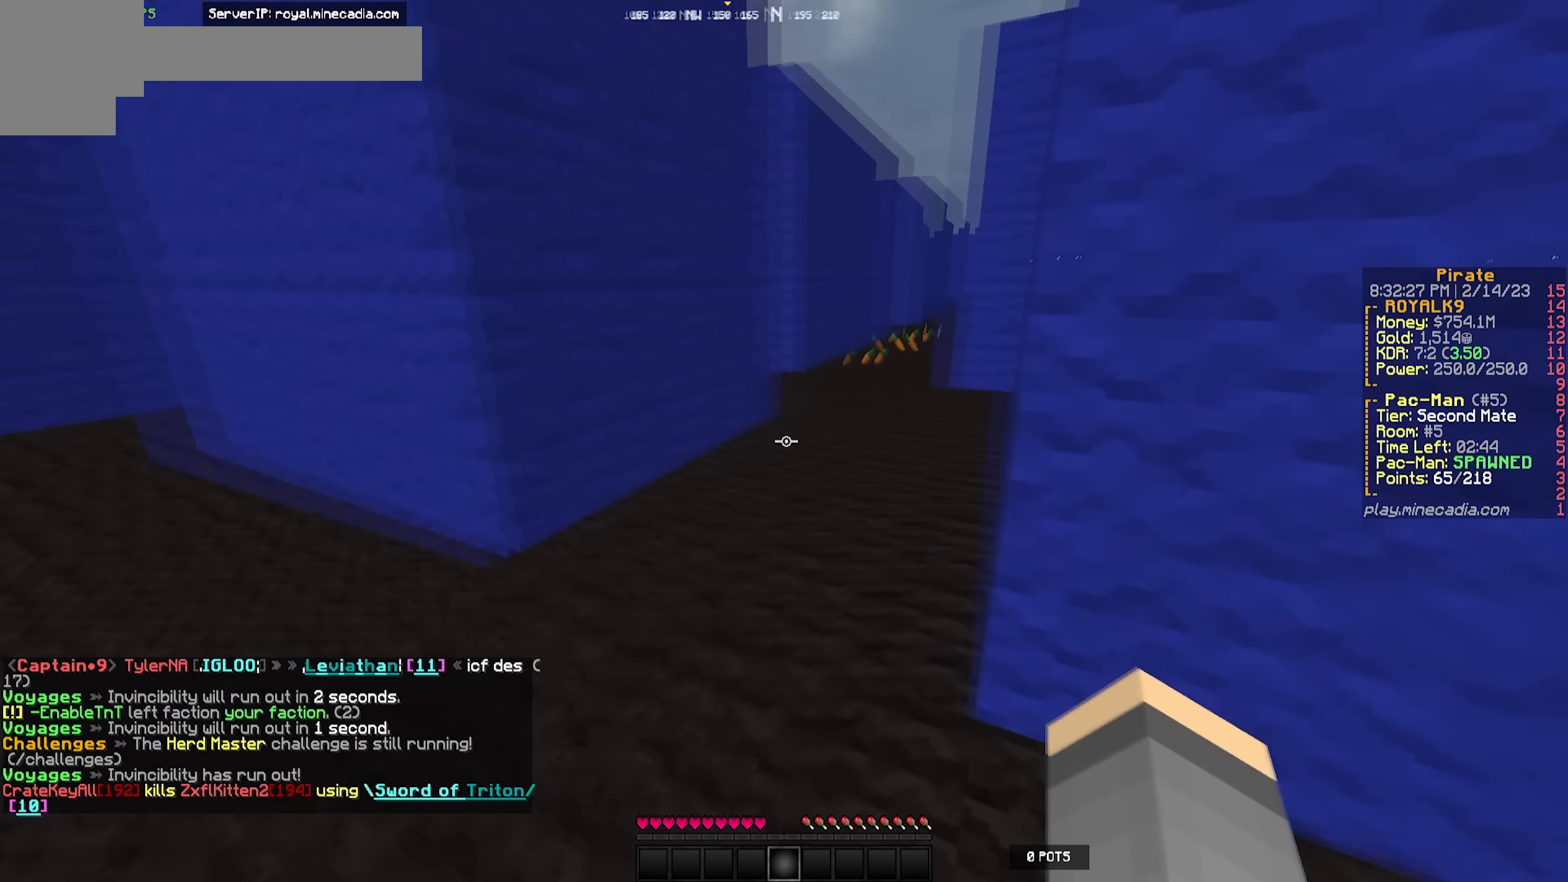
{"keys": ["w"], "events": [[50, "a", "up"], [383, "a", "down"], [500, "a", "up"]]}
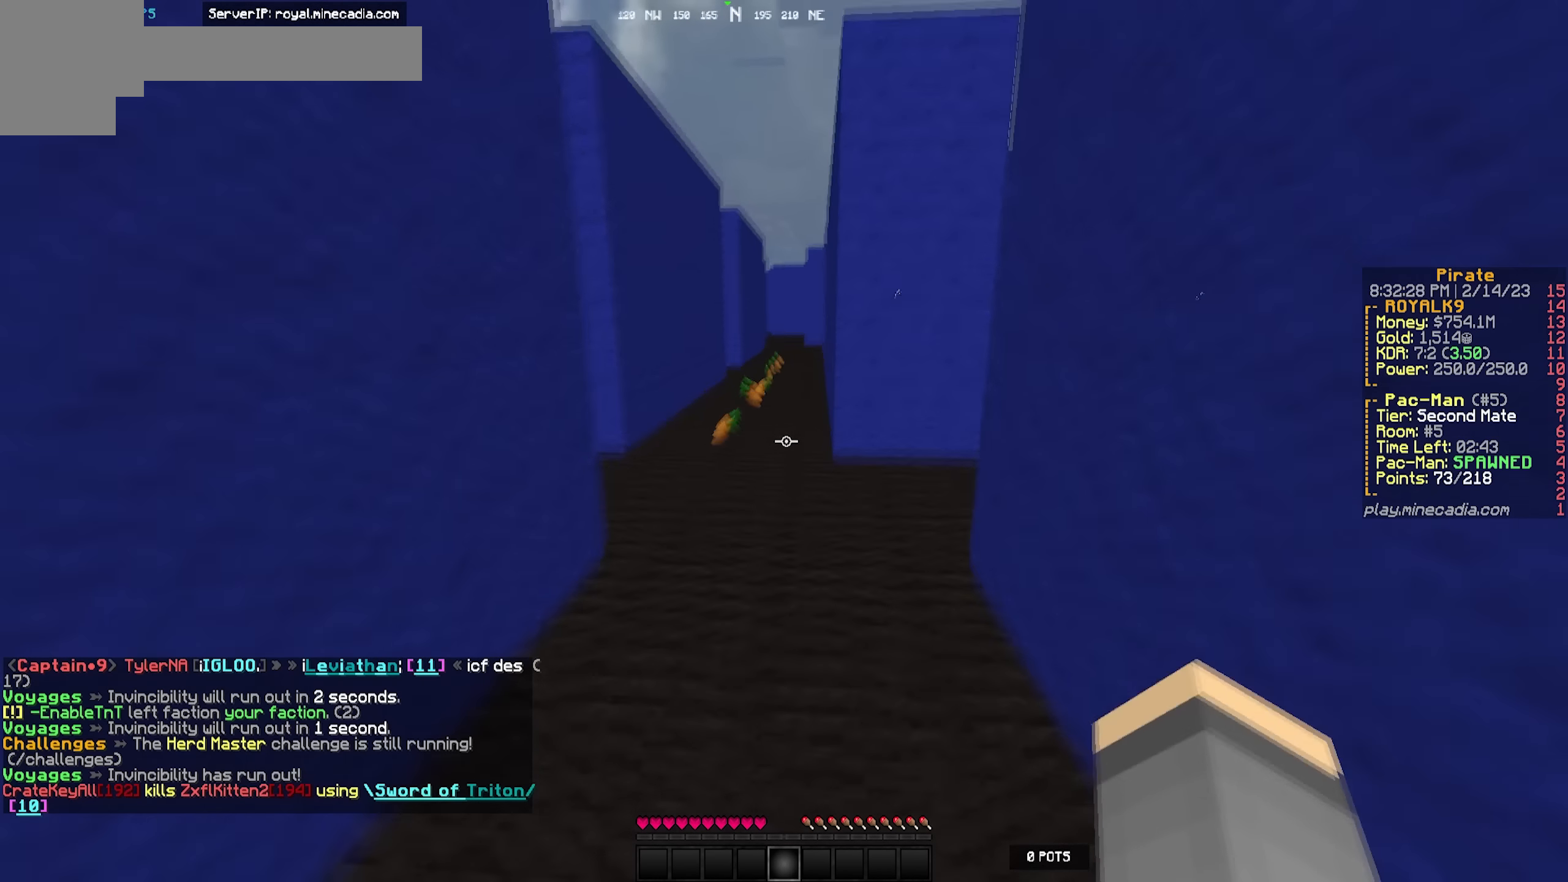
{"keys": ["d", "w"], "events": [[433, "d", "down"]]}
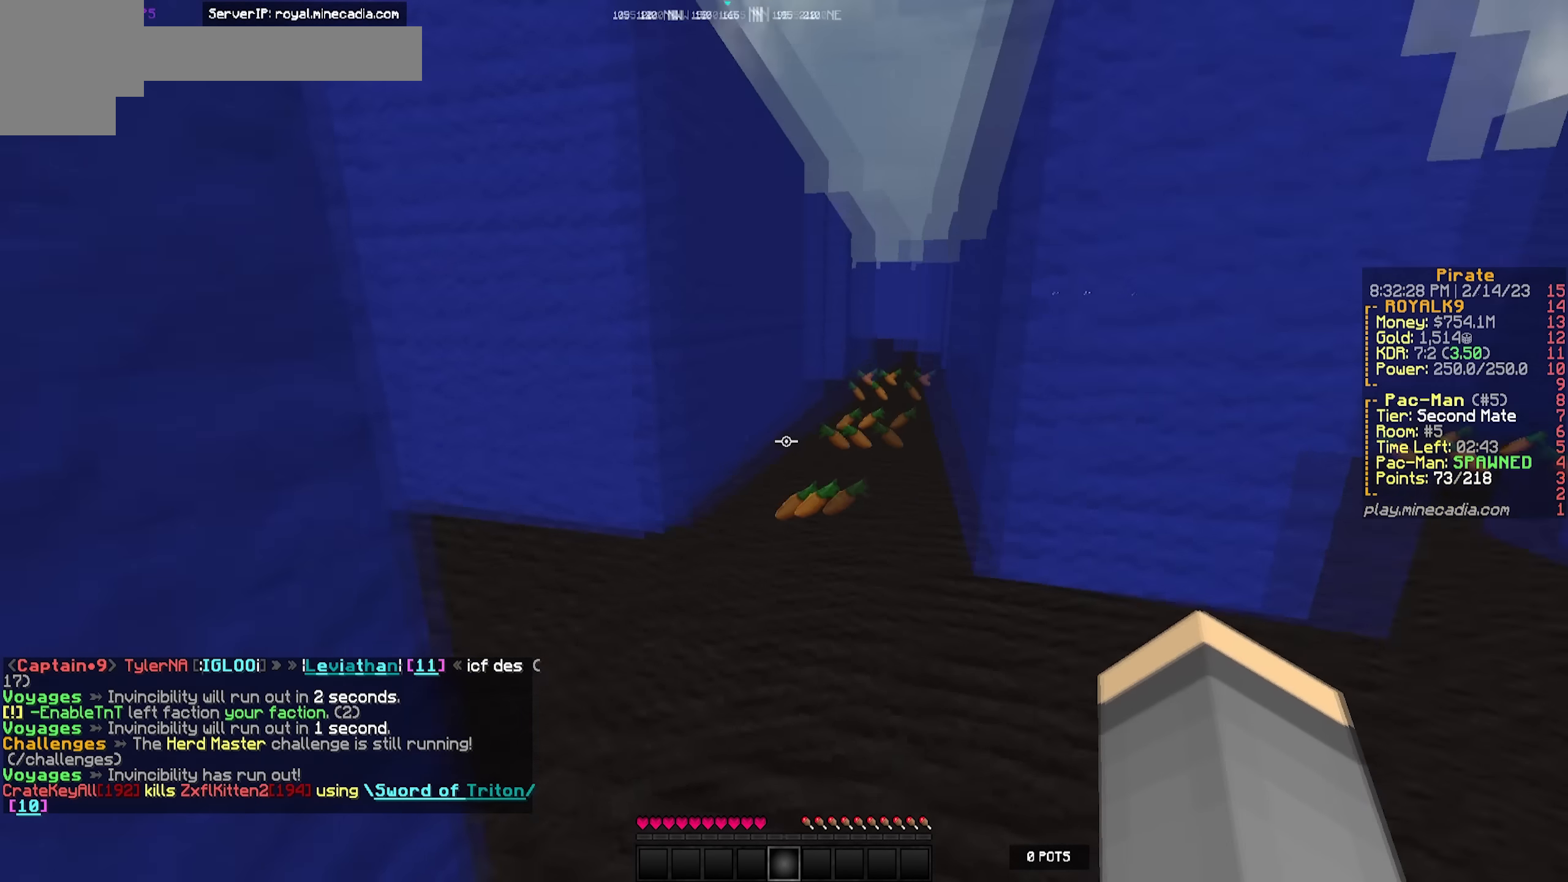
{"keys": ["w"], "events": [[450, "d", "up"]]}
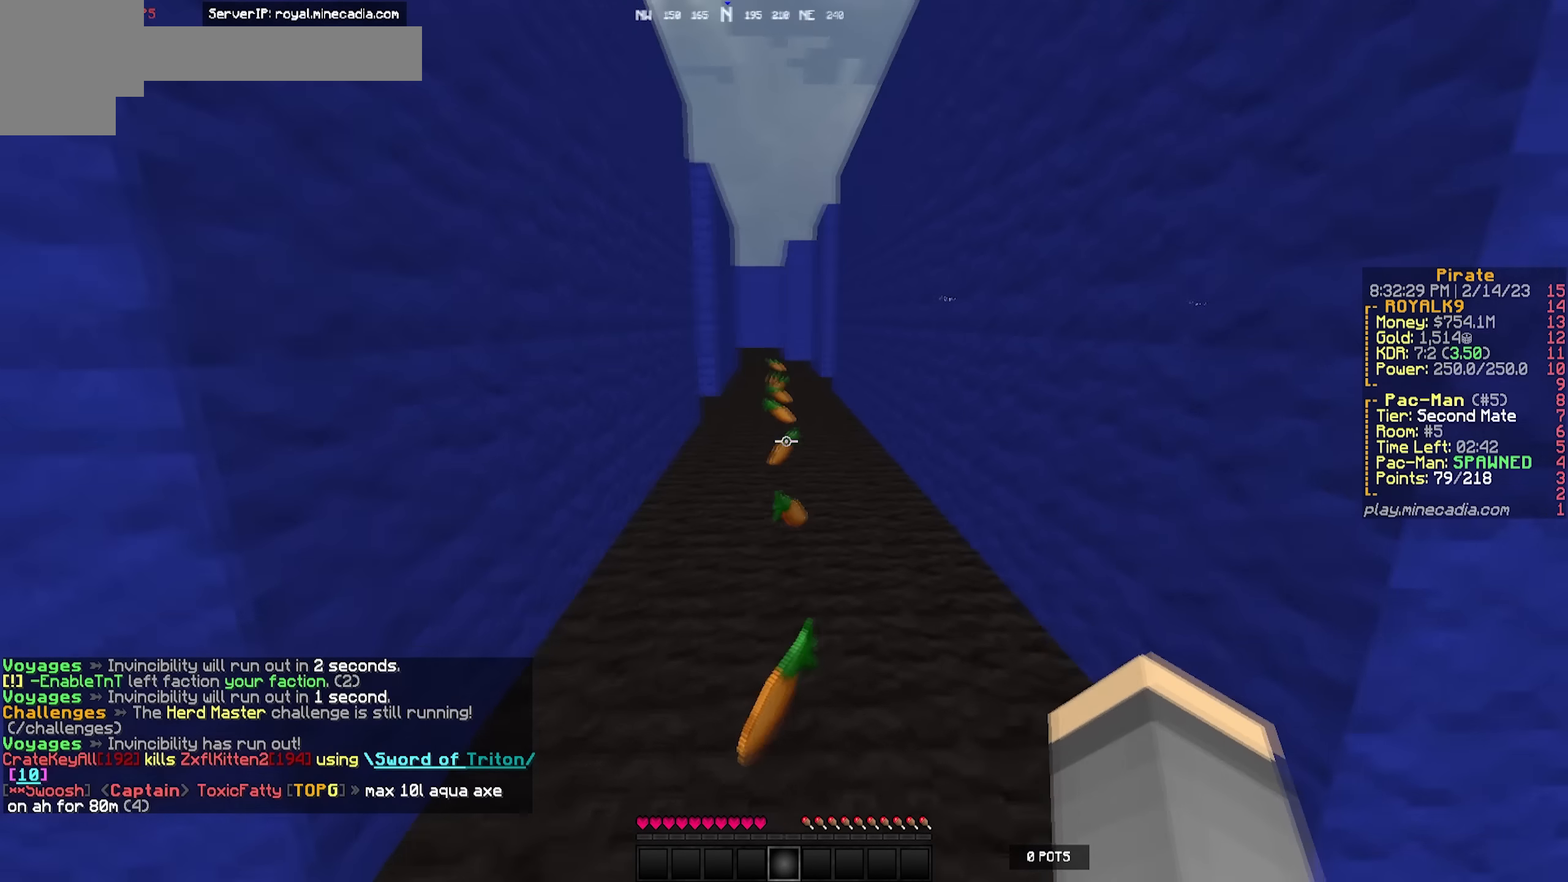
{"keys": ["w"], "events": []}
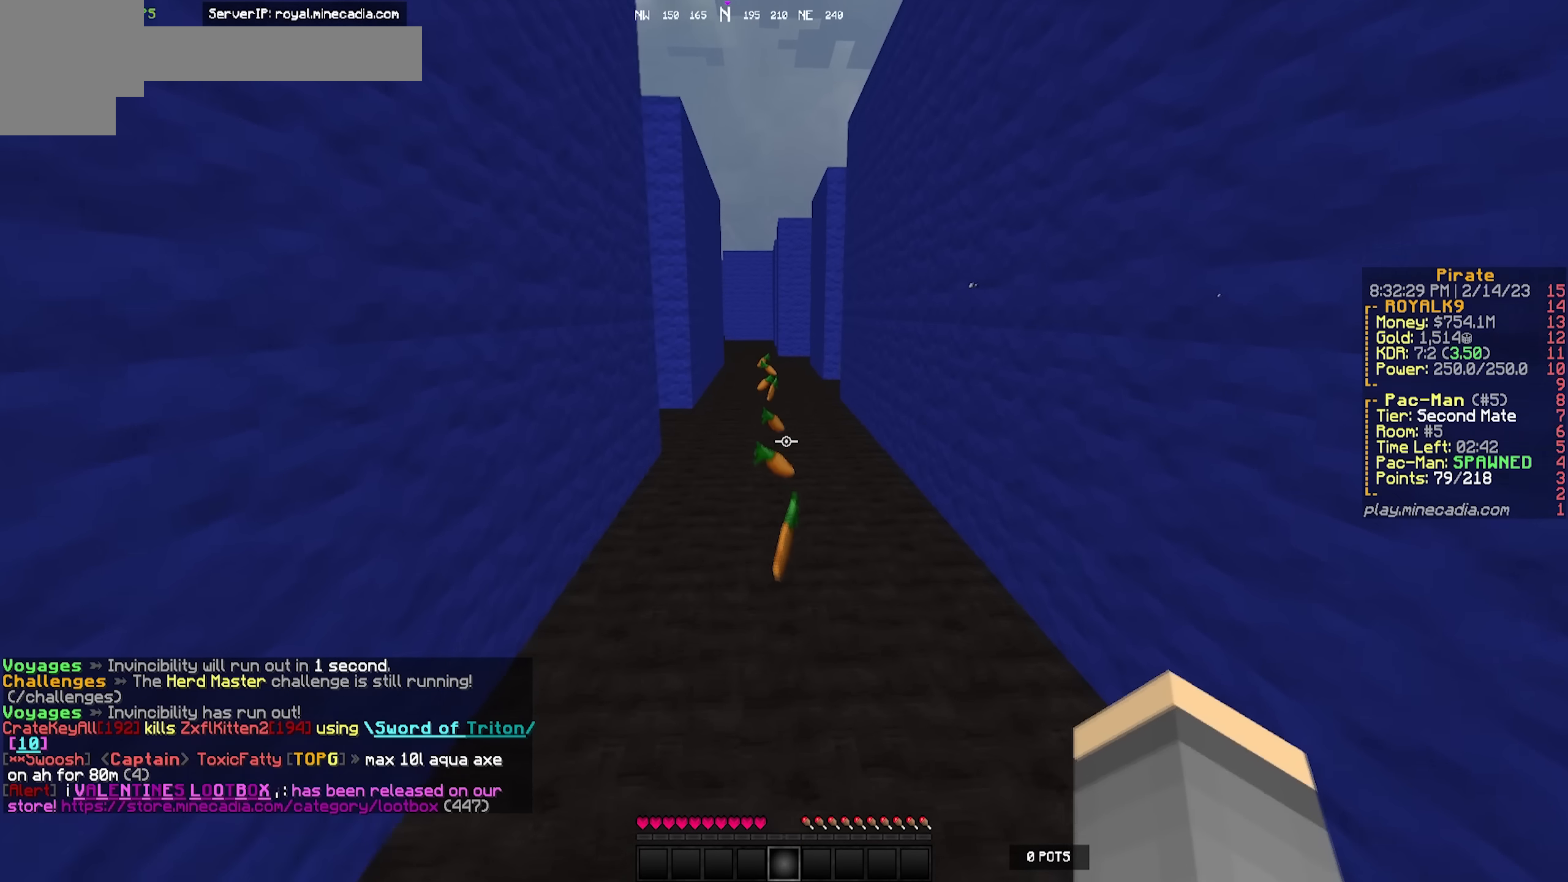
{"keys": ["w"], "events": []}
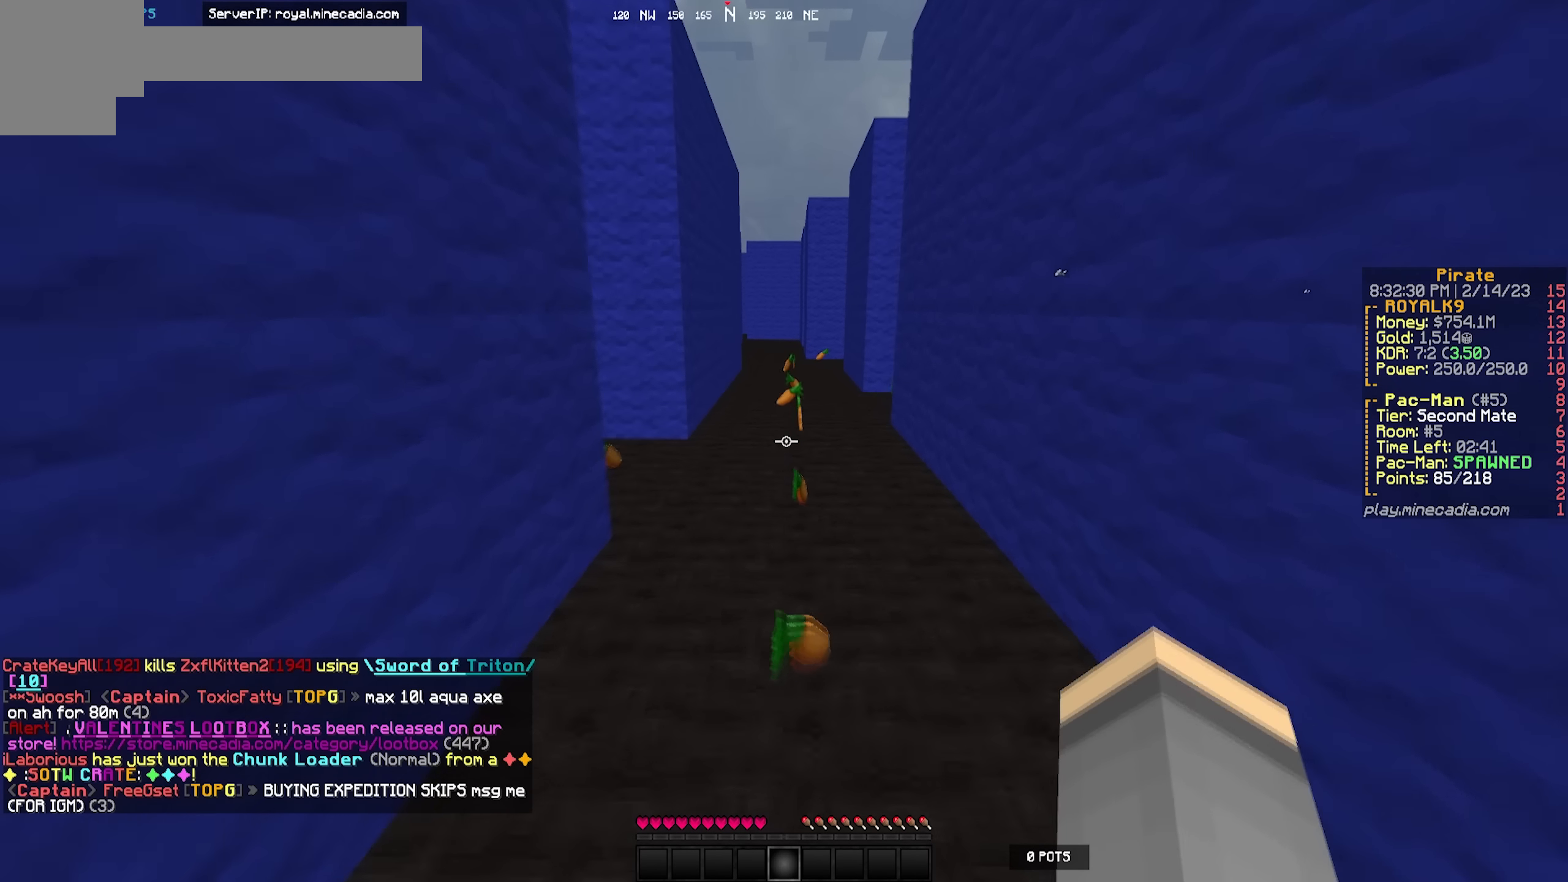
{"keys": ["d", "w"], "events": [[334, "d", "down"]]}
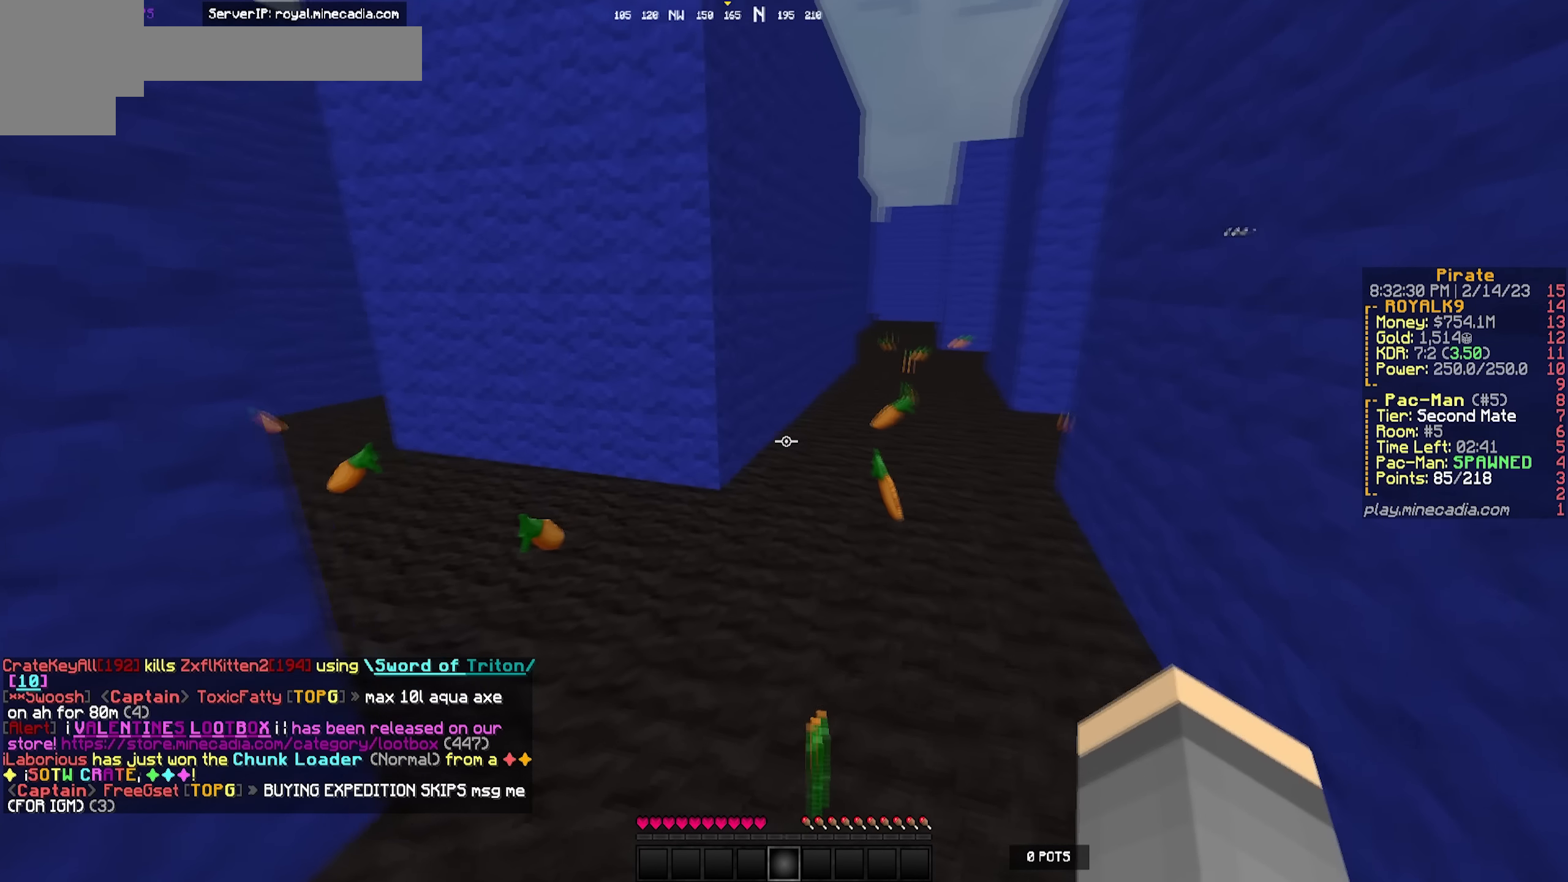
{"keys": ["w"], "events": [[150, "d", "up"], [284, "d", "down"], [400, "d", "up"]]}
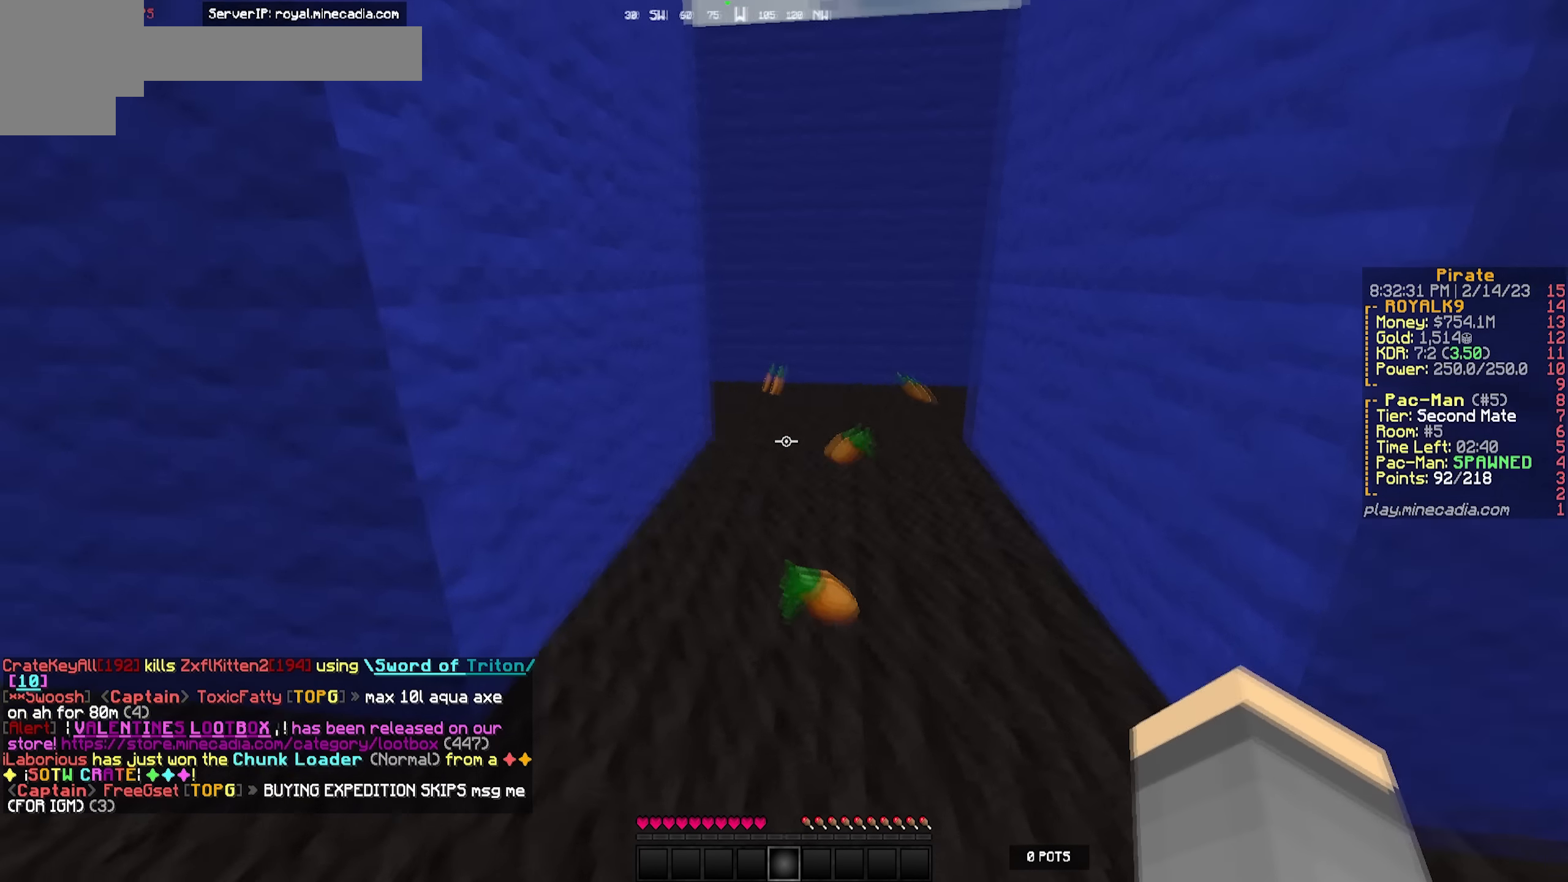
{"keys": ["w"], "events": []}
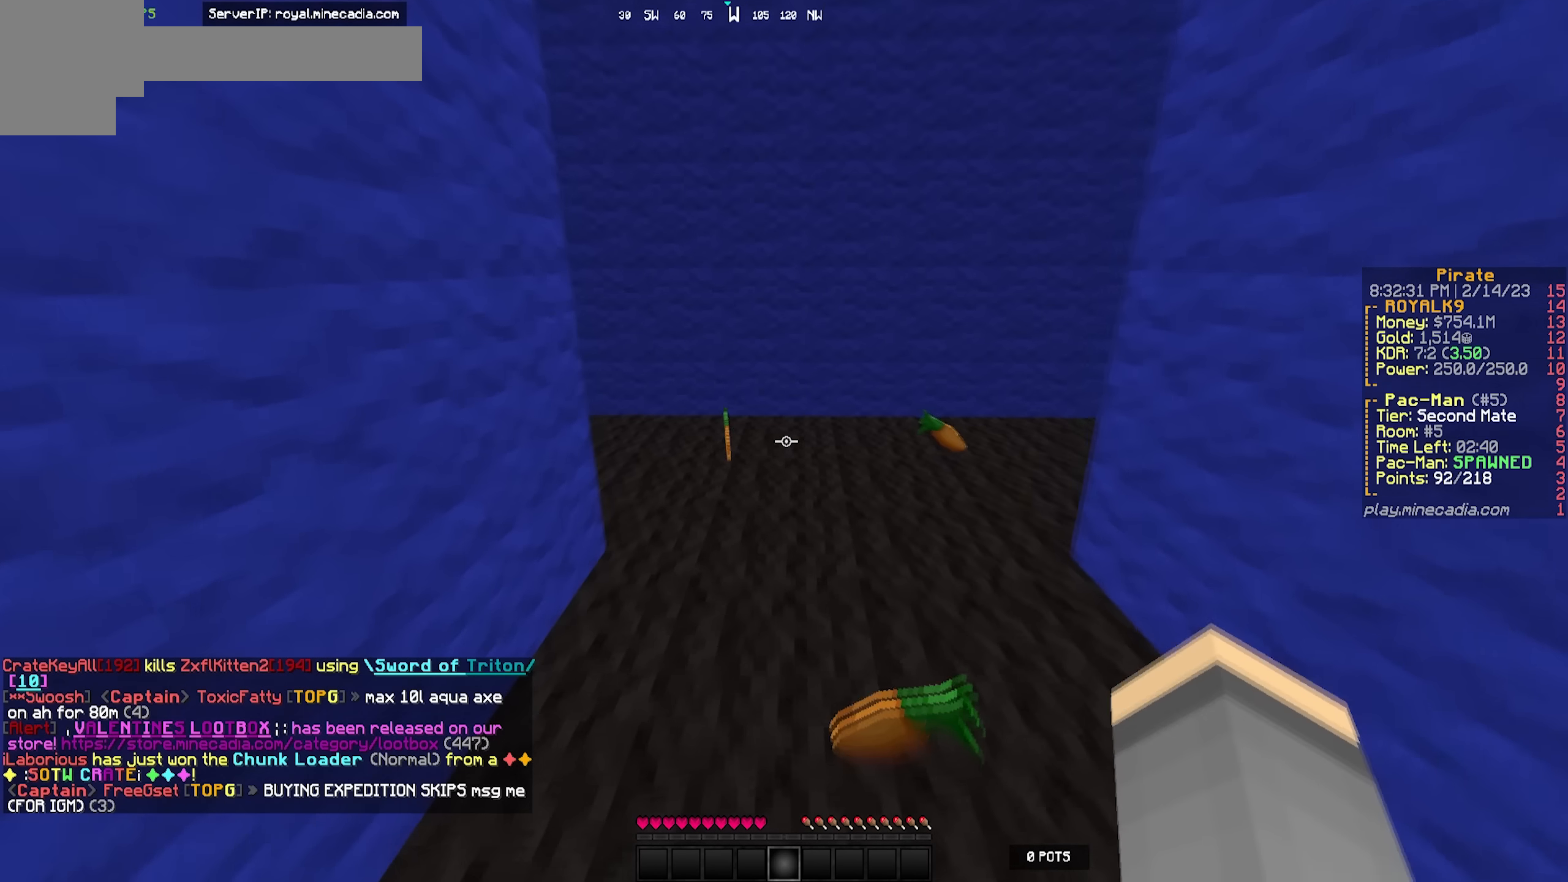
{"keys": ["w"], "events": []}
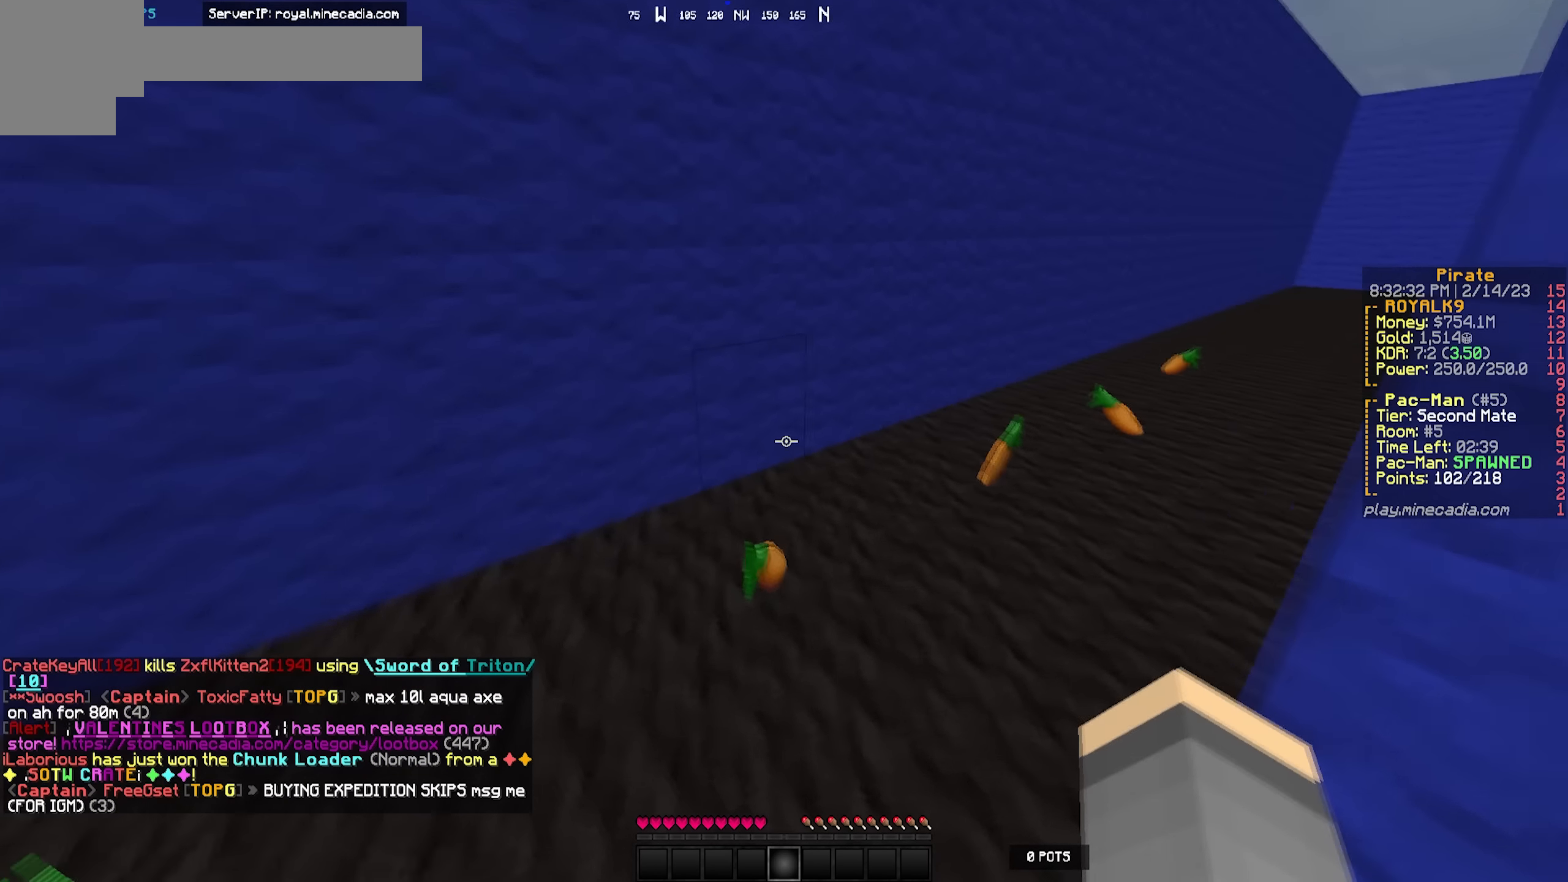
{"keys": ["w"], "events": []}
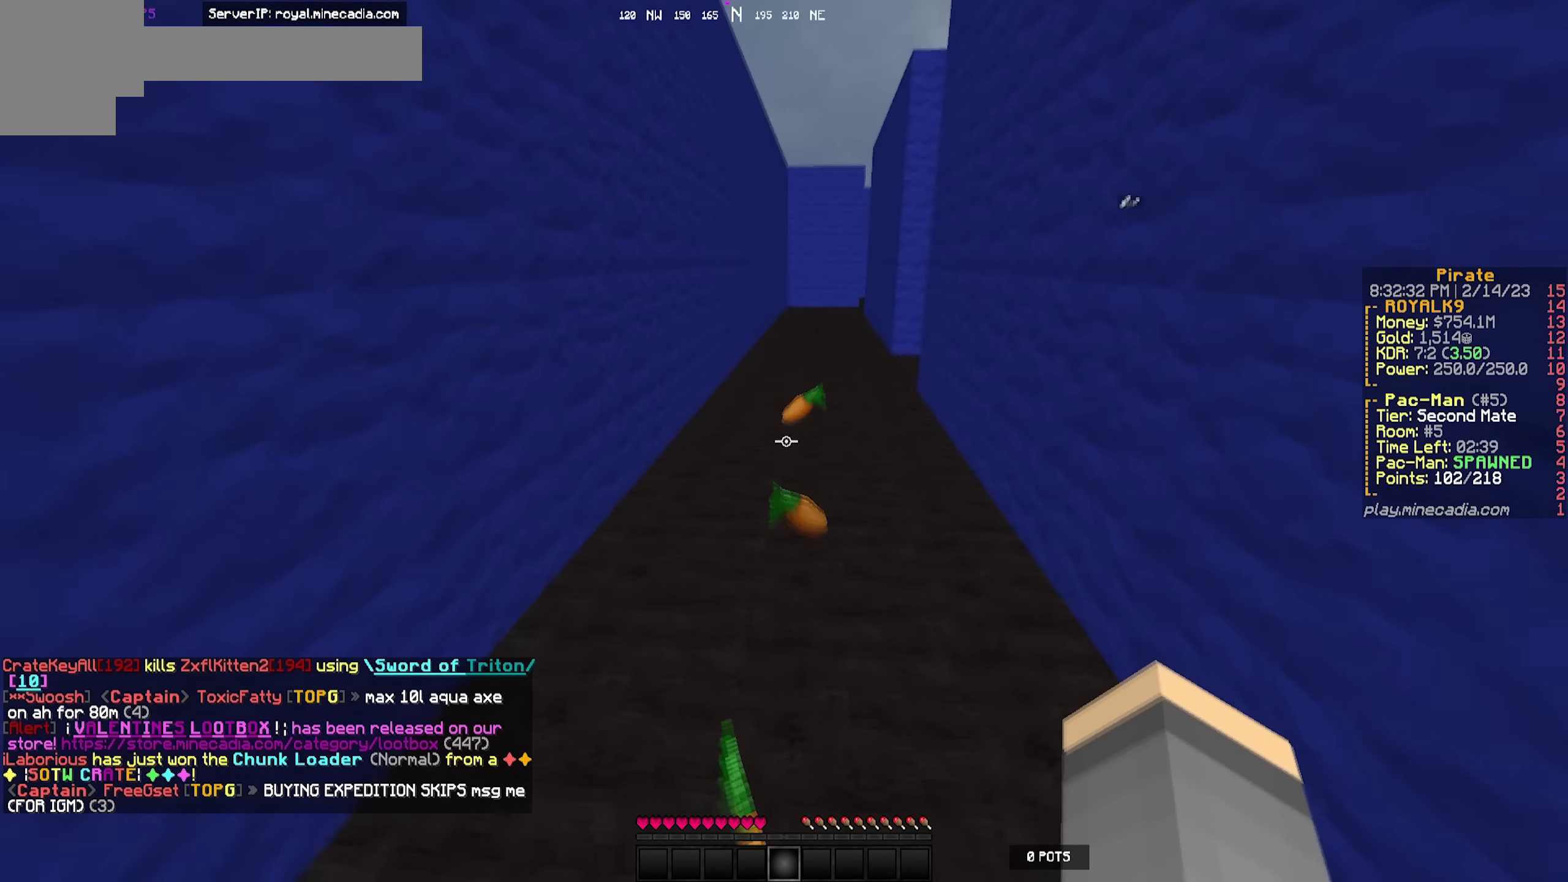
{"keys": ["d", "w"], "events": [[434, "d", "down"]]}
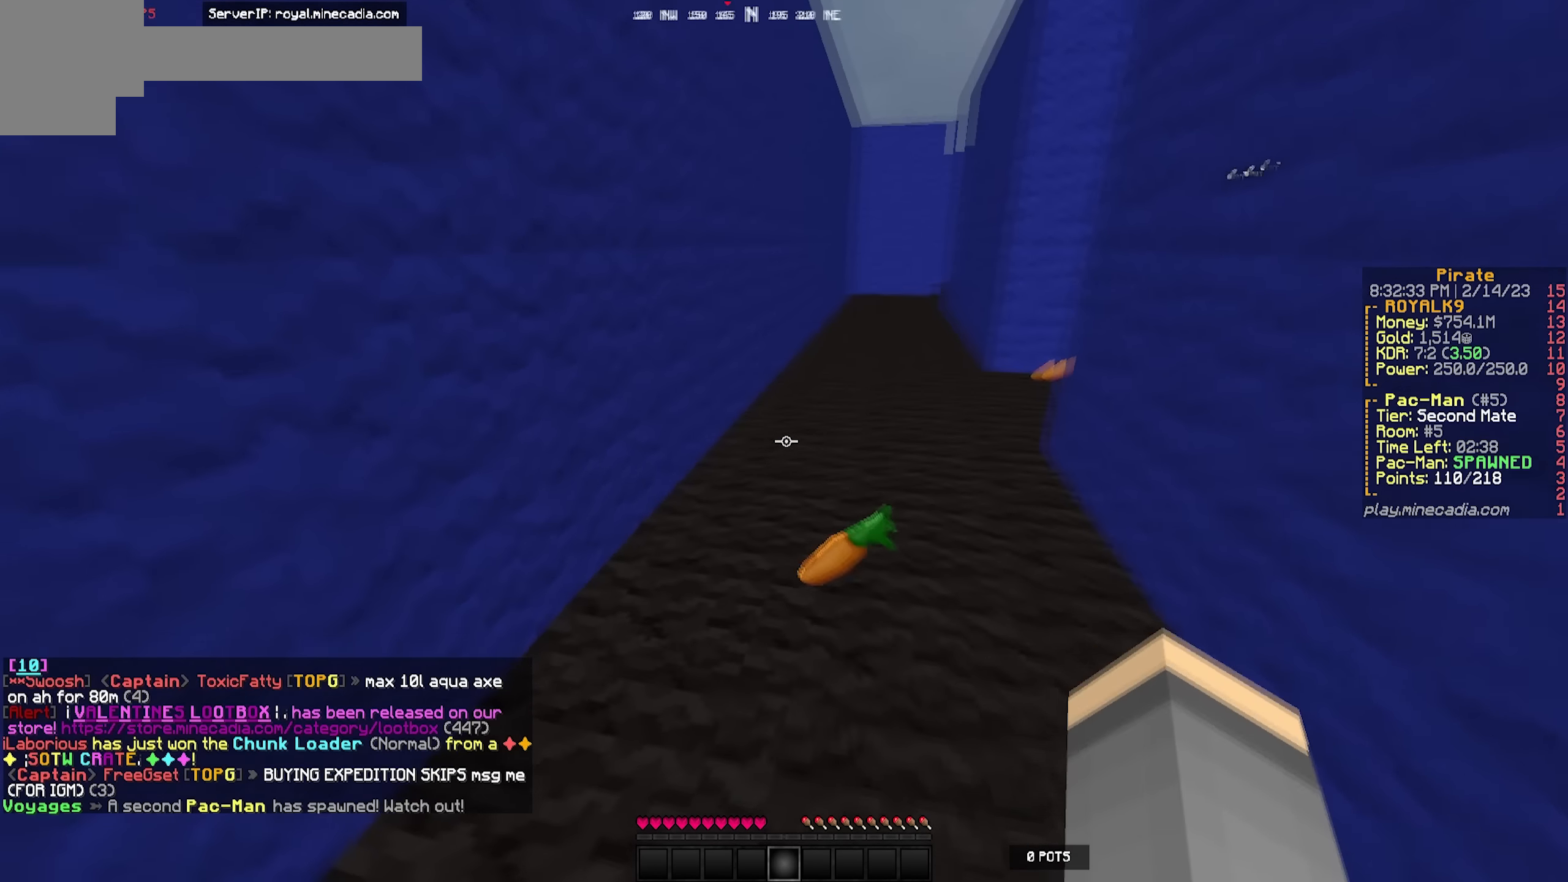
{"keys": ["w"], "events": [[150, "w", "up"], [383, "w", "down"], [500, "d", "up"]]}